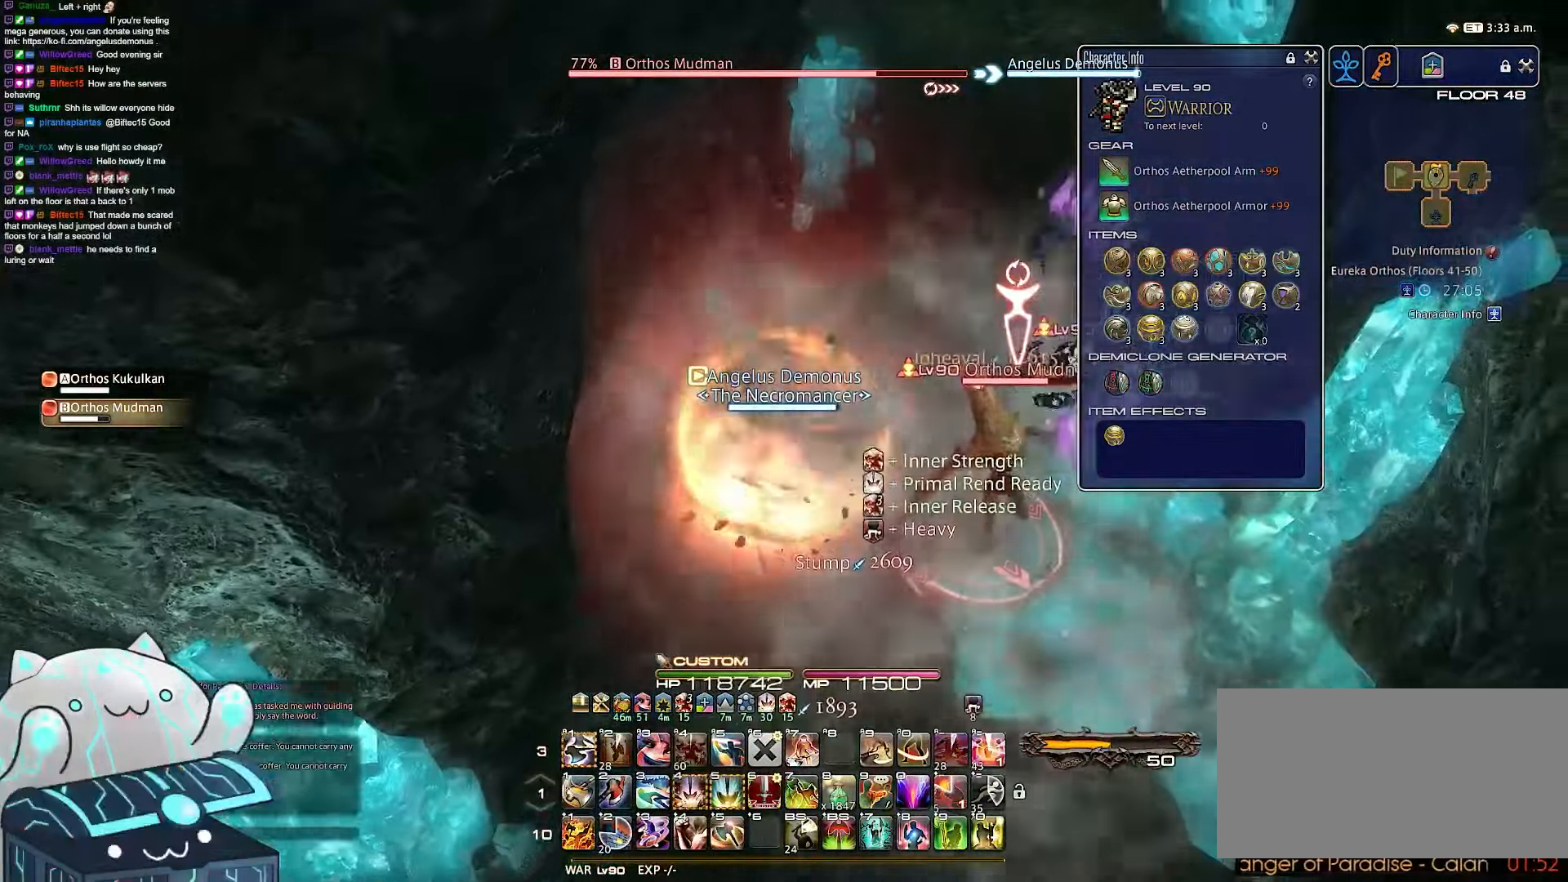
Gameplay with keyboard; each line is a JSON object with the keys held at the frame after it. "events" lists presses ("down") and releases ("up") of ".", "/", "0", "1", "2", "3", "4", "5", "6", "7", "8", "9", "a", "alt_l", "b", "backslash", "backspace", "c", "caps_lock", "comma", "ctrl_l", "ctrl_r", "d", "e", "equals", "escape", "f", "f1", "f10", "f11", "f12", "f2", "f3", "f4", "f5", "f6", "f7", "f8", "f9", "g", "h", "i", "j", "k", "l", "m", "minus", "n", "o", "q", "quote", "r", "rbracket", "return", "s", "semicolon", "shift_l", "shift_r", "space", "t", "tab", "tilde", "u", "v", "w", "x", "y" and "z" between this image and that frame as [ms after this image, input, new state], when the widget could be followed in between. No other keys are recorded. Mouse input is not recorded. Not read: alt_r lbracket p.
{"keys": ["1", "d", "rbracket", "w"], "events": [[100, "a", "up"], [383, "rbracket", "down"]]}
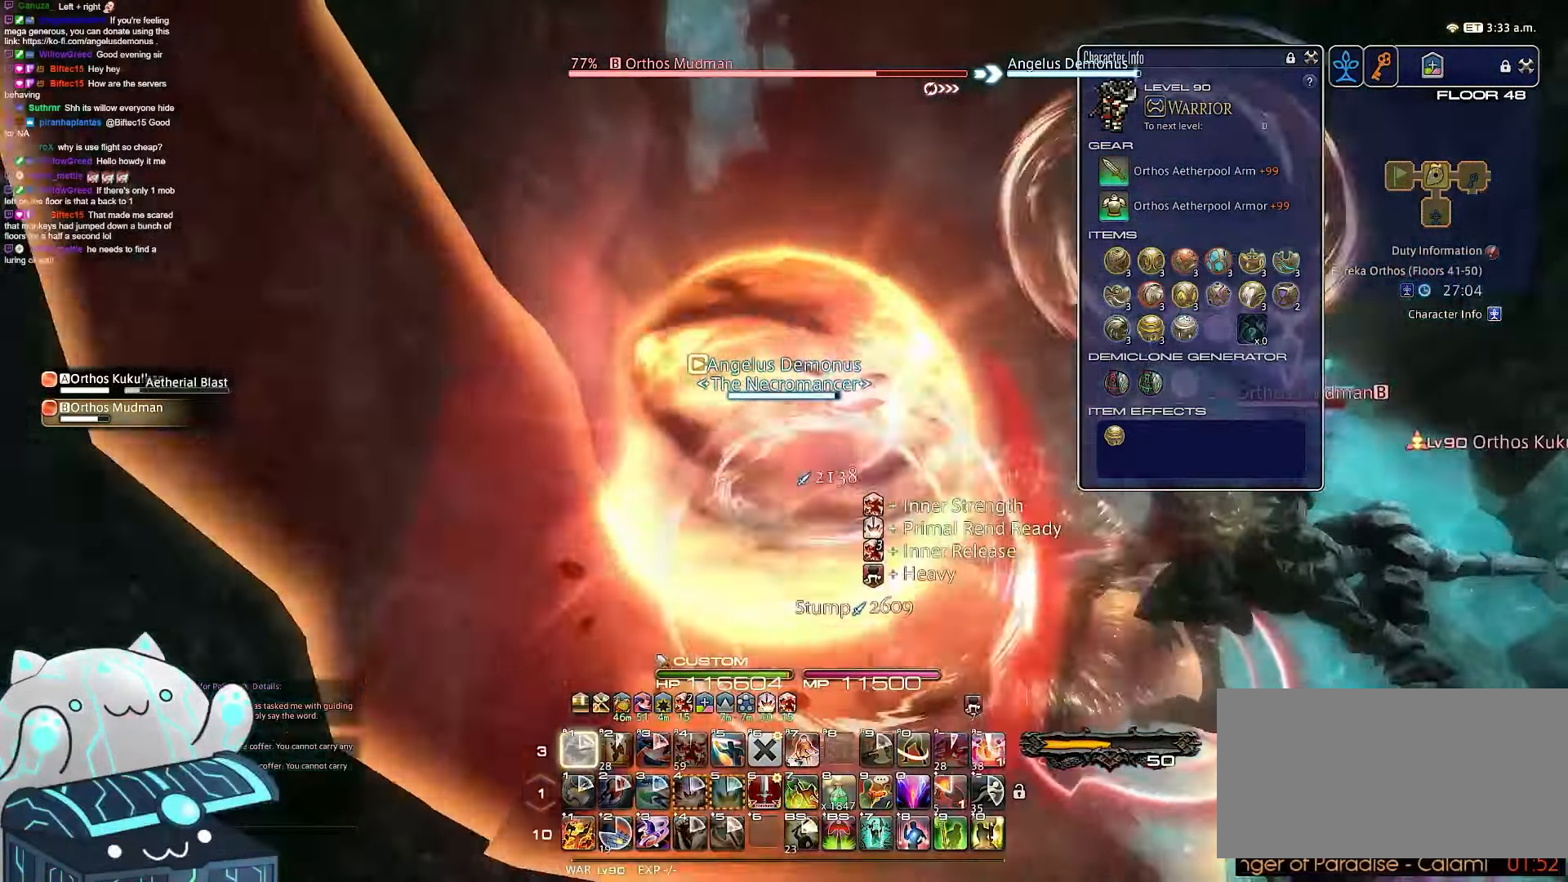
{"keys": ["d", "w"], "events": [[217, "1", "up"], [317, "rbracket", "up"]]}
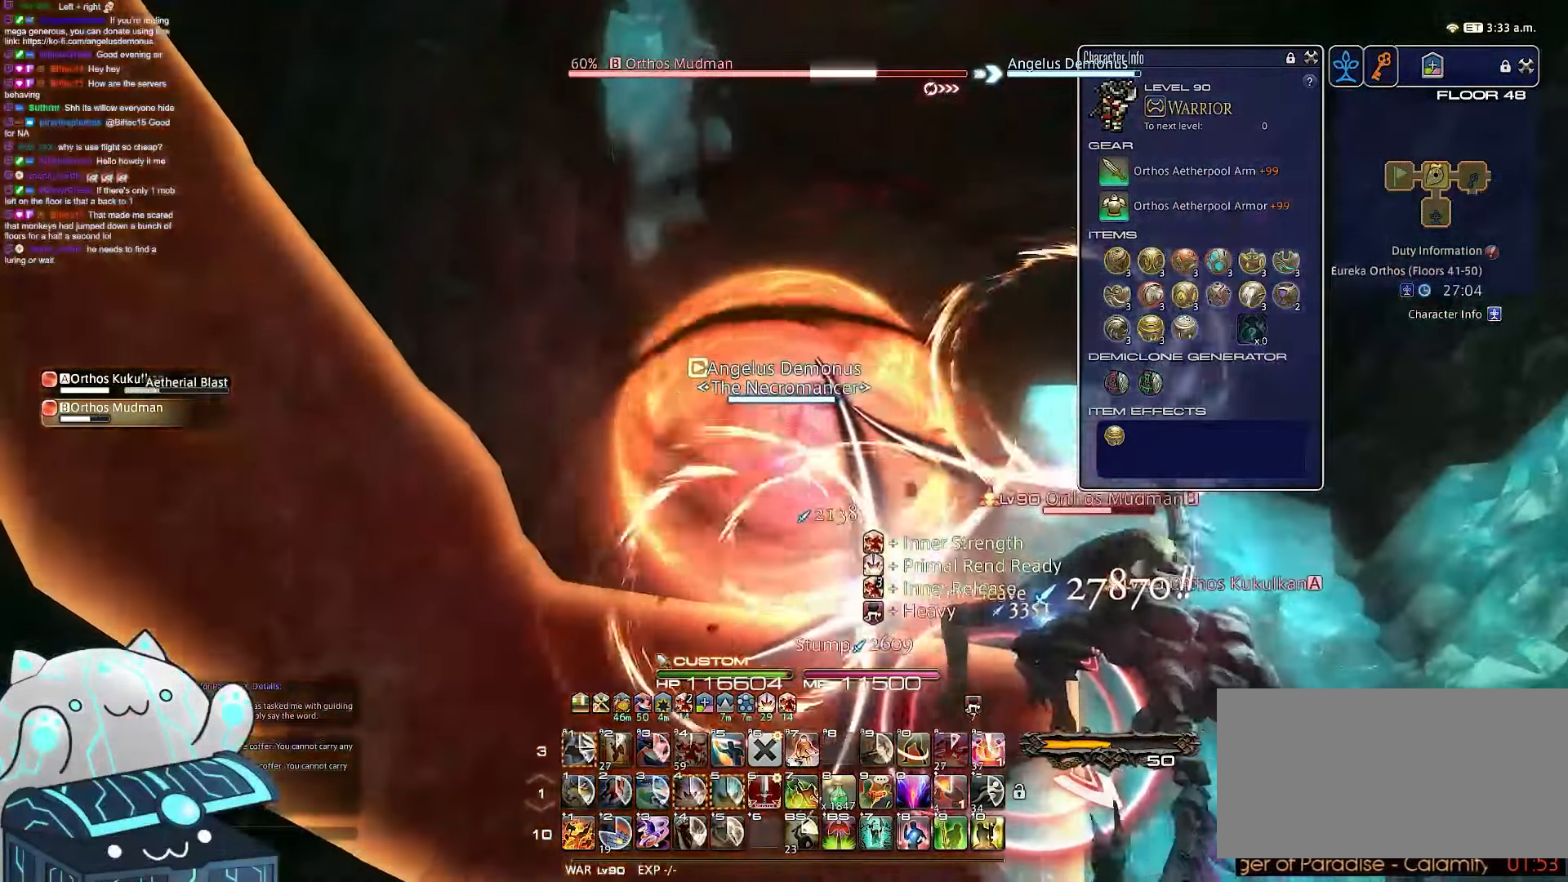
{"keys": ["d", "return", "tab", "w"], "events": [[150, "tab", "down"], [367, "return", "down"]]}
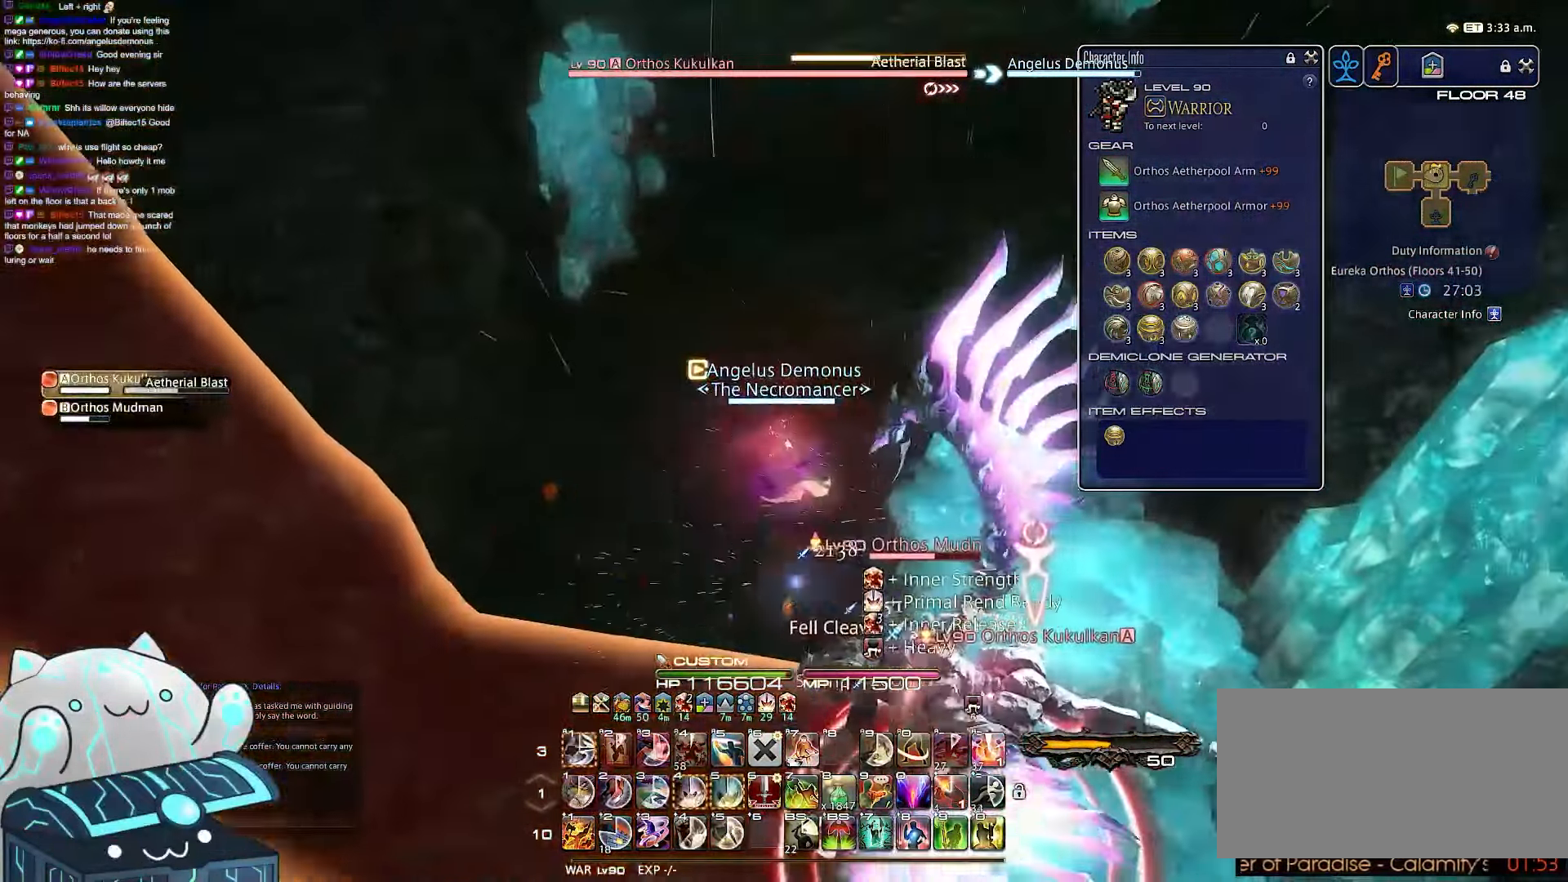
{"keys": ["d"], "events": [[83, "rbracket", "down"], [183, "tab", "up"], [183, "w", "up"], [350, "return", "up"], [467, "rbracket", "up"]]}
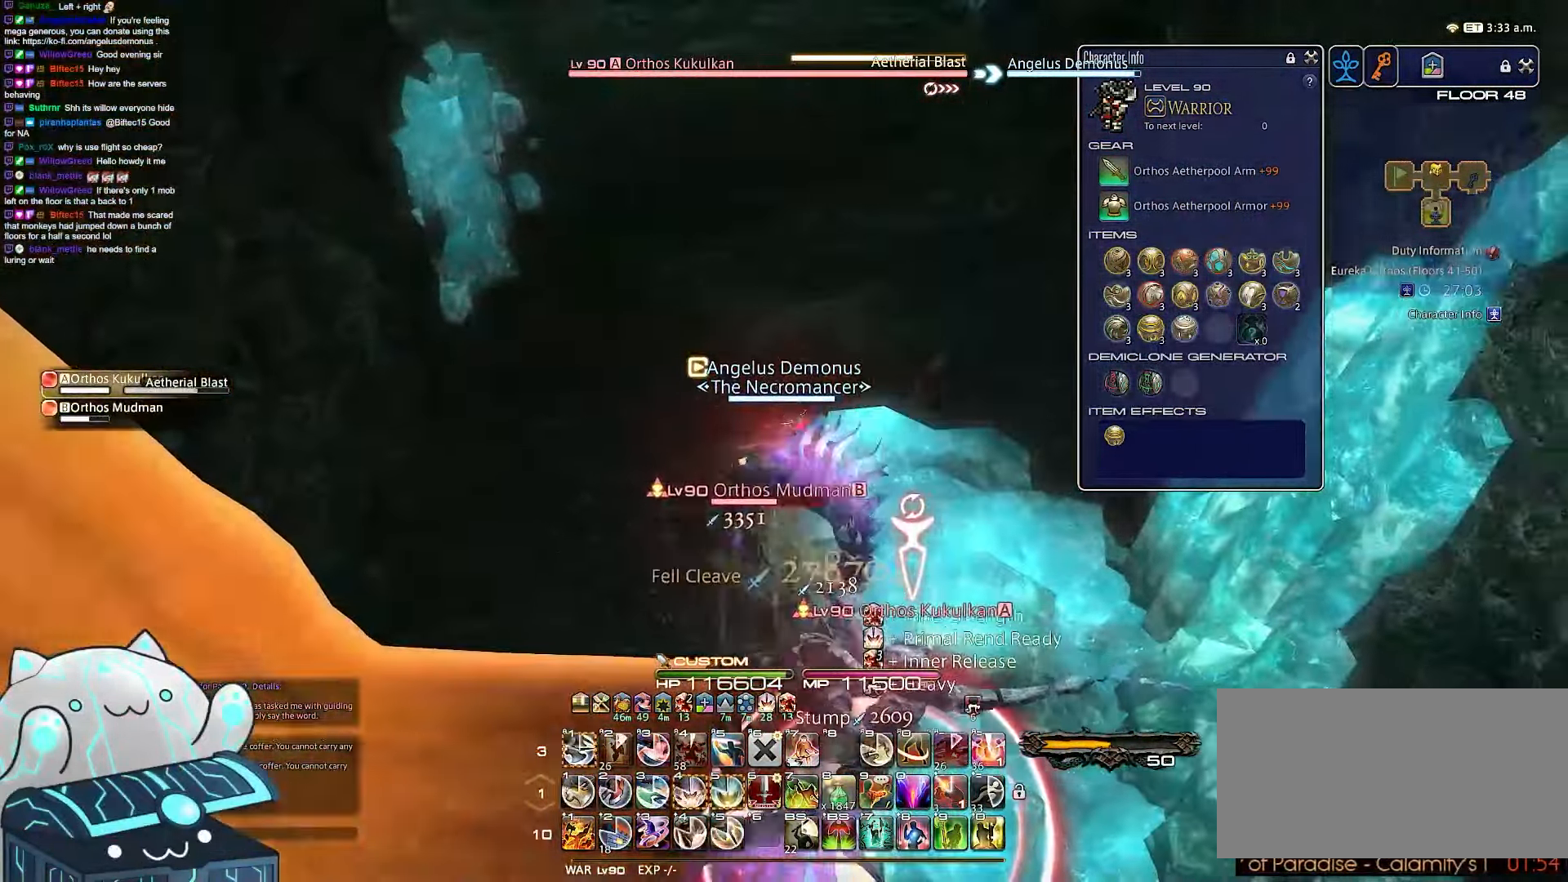
{"keys": ["1", "d"], "events": [[17, "1", "down"]]}
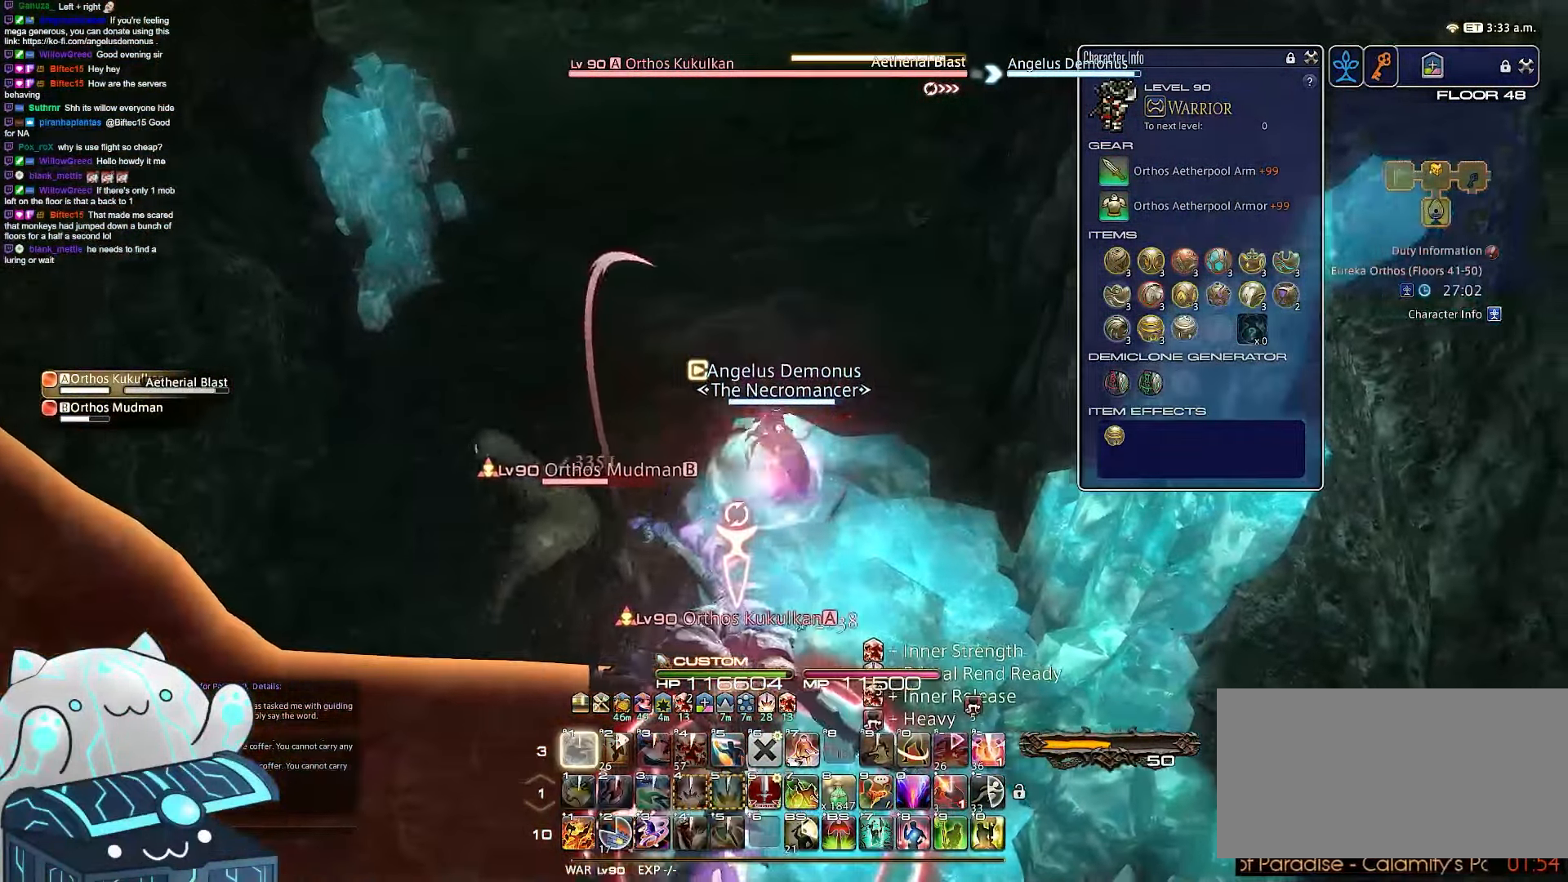
{"keys": ["1", "d", "rbracket"], "events": [[450, "rbracket", "down"]]}
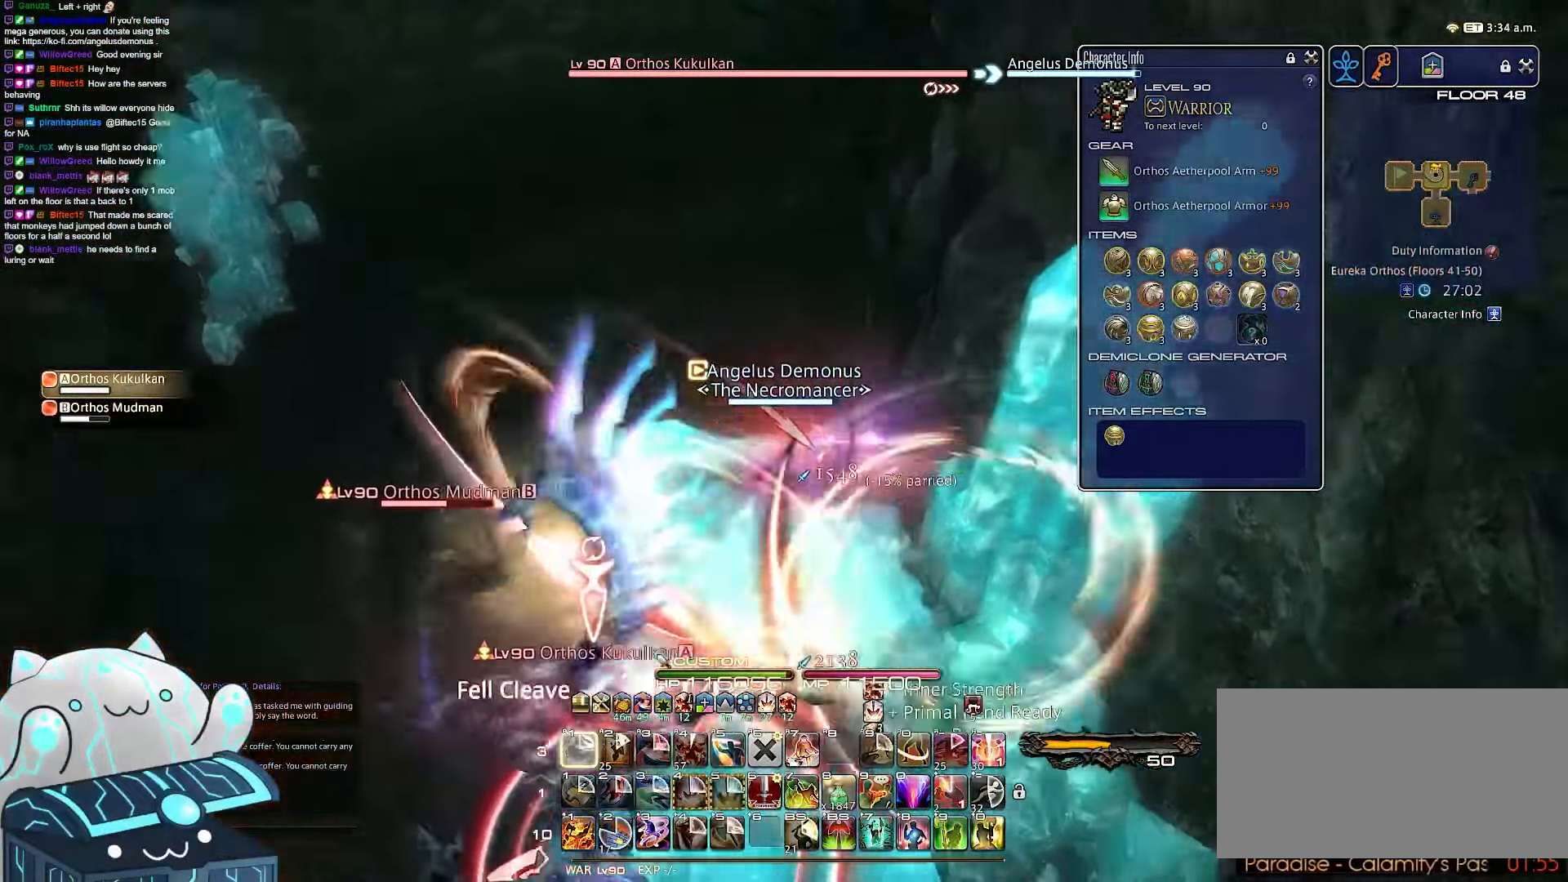
{"keys": ["d", "shift_r", "w"], "events": [[150, "w", "down"], [183, "shift_r", "down"], [233, "1", "up"], [433, "rbracket", "up"]]}
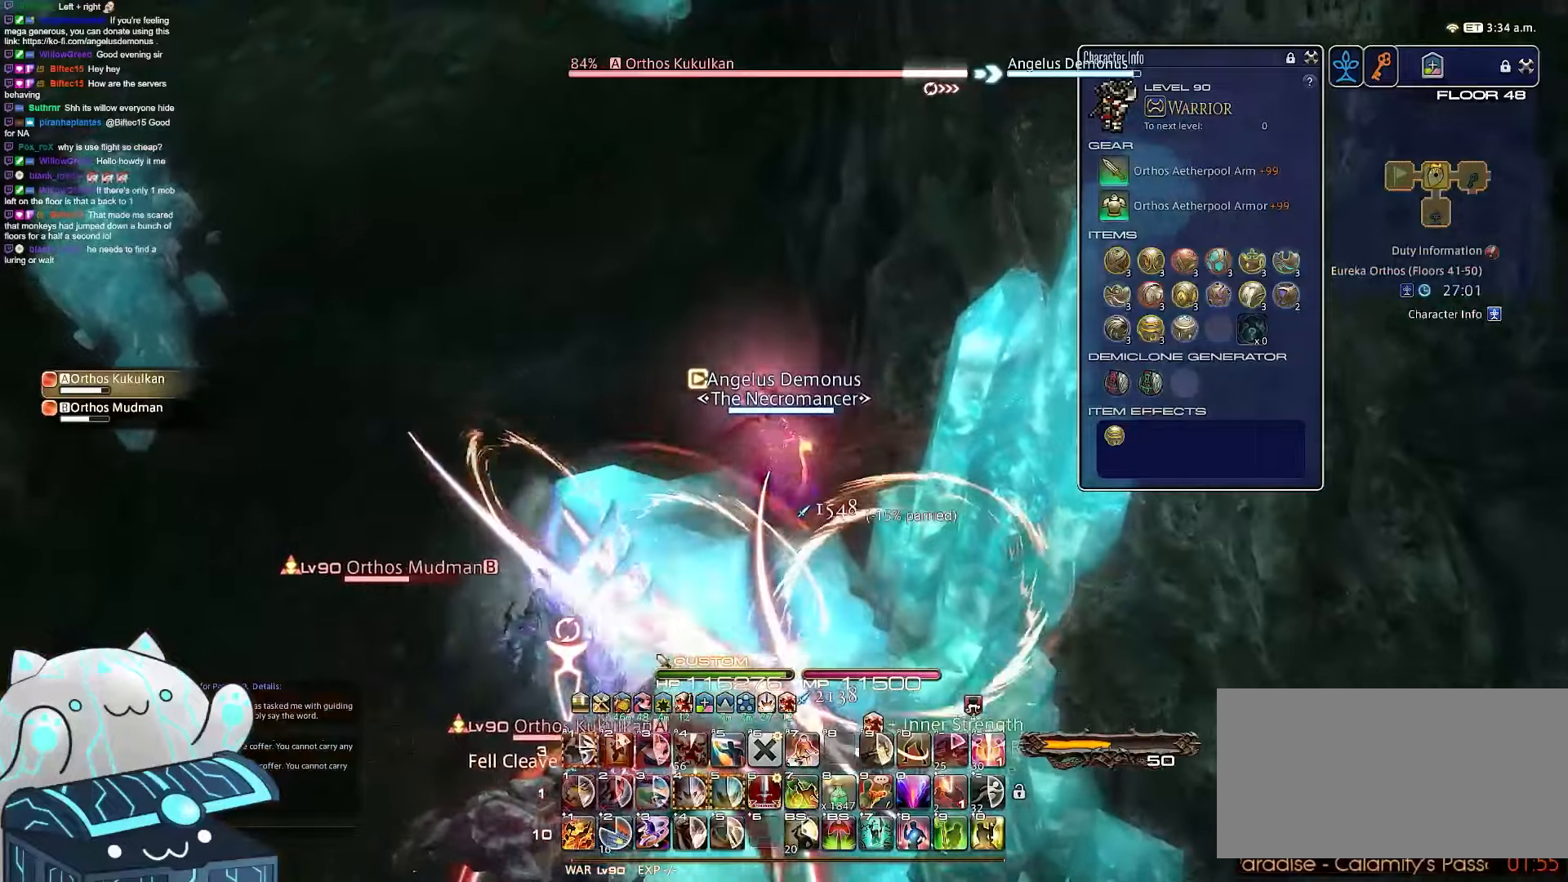
{"keys": ["a", "minus", "rbracket", "shift_r", "w"], "events": [[150, "d", "up"], [167, "minus", "down"], [383, "rbracket", "down"], [467, "a", "down"]]}
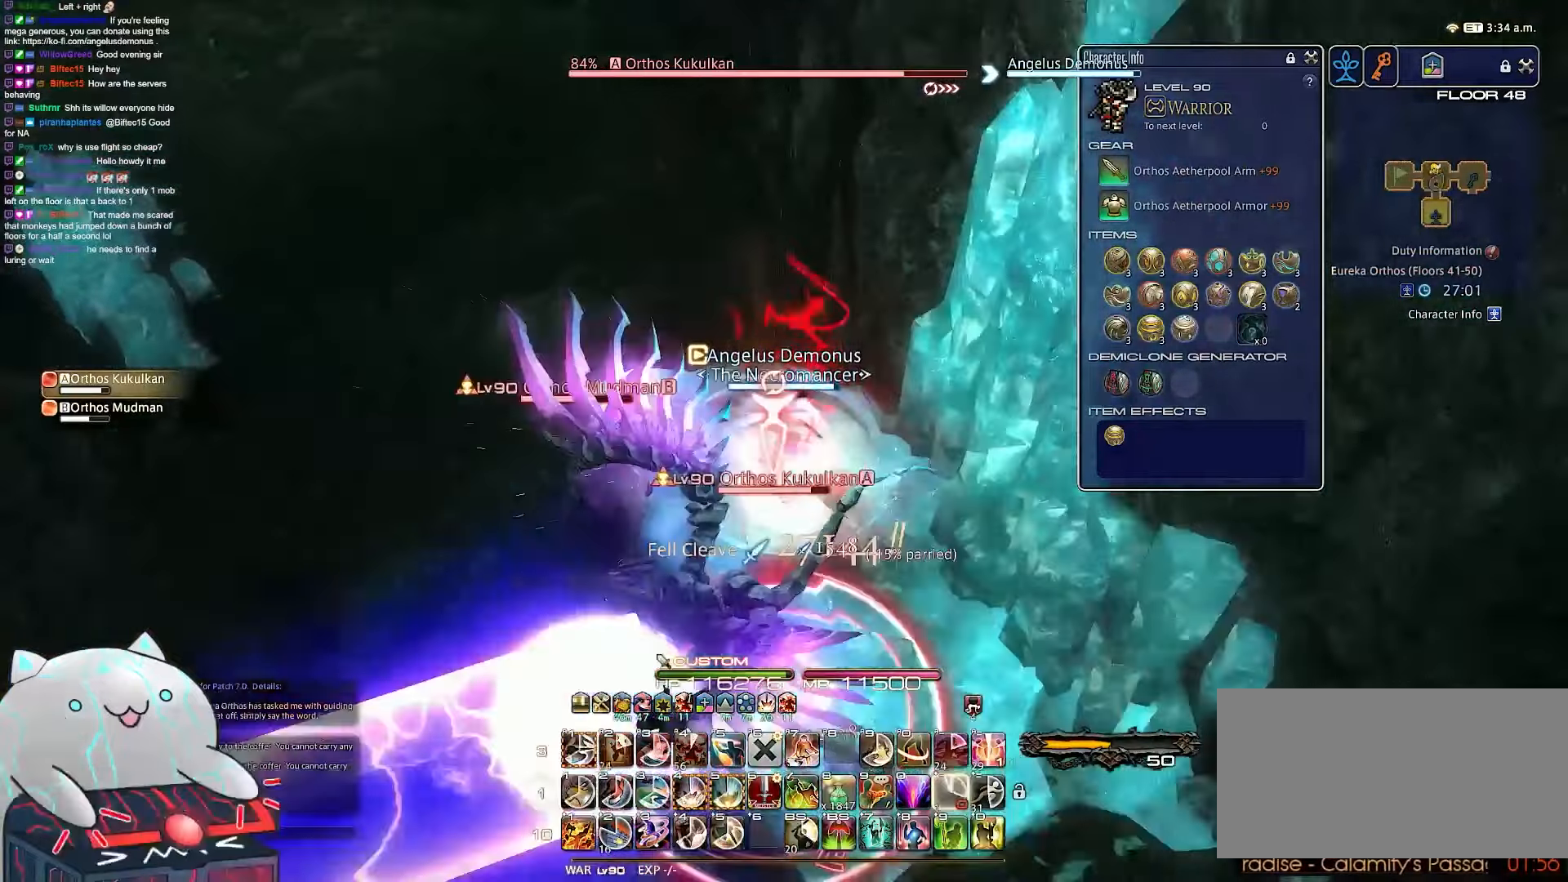
{"keys": ["a", "minus", "rbracket", "w"], "events": [[217, "shift_r", "up"]]}
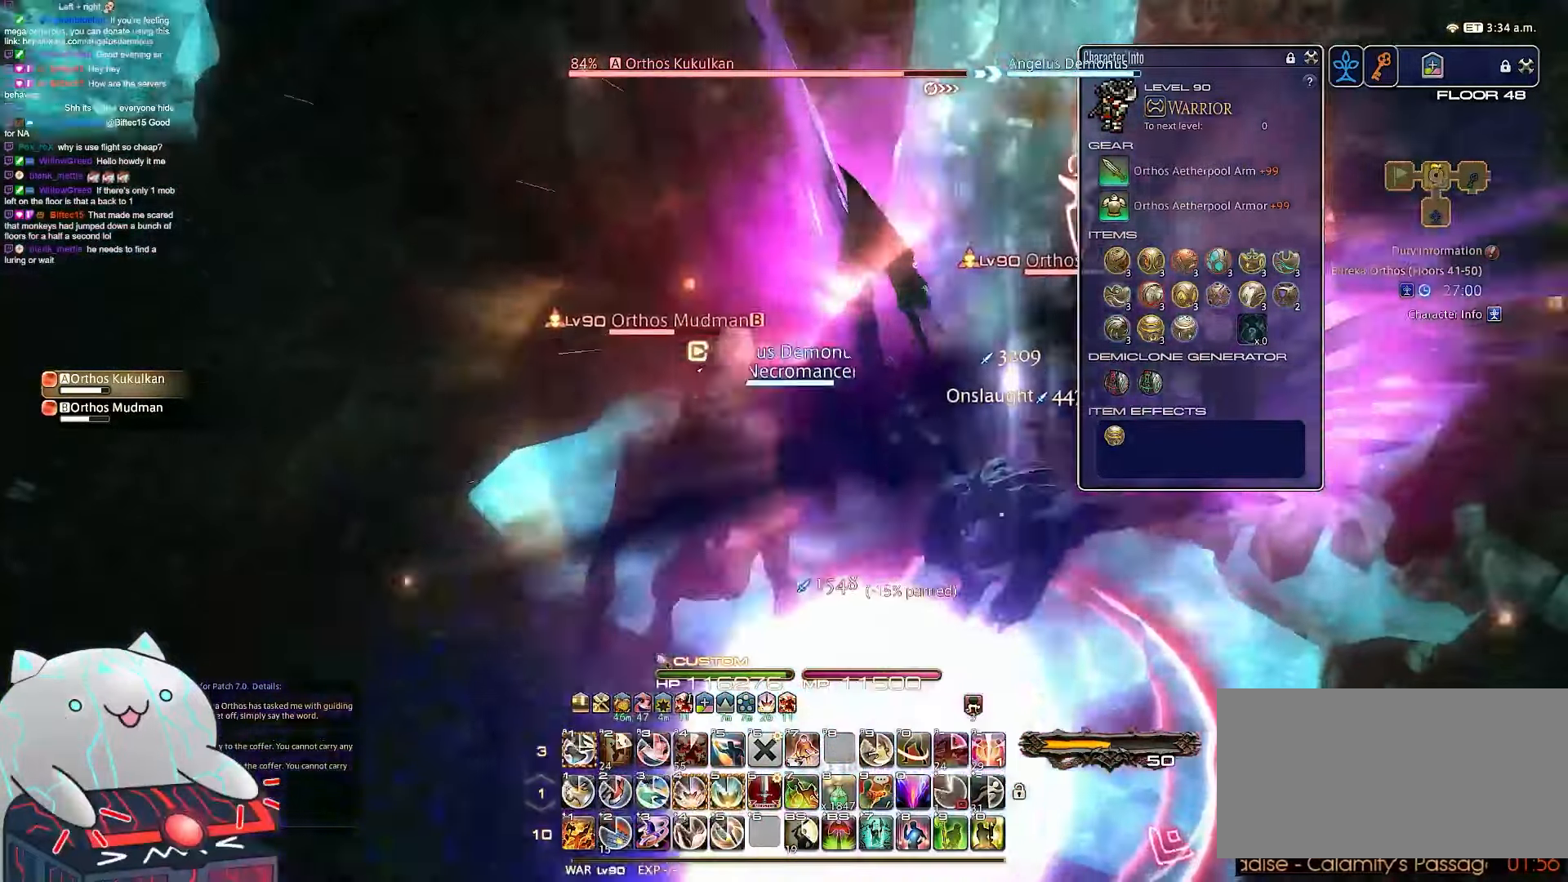
{"keys": ["a", "minus", "rbracket", "w"], "events": []}
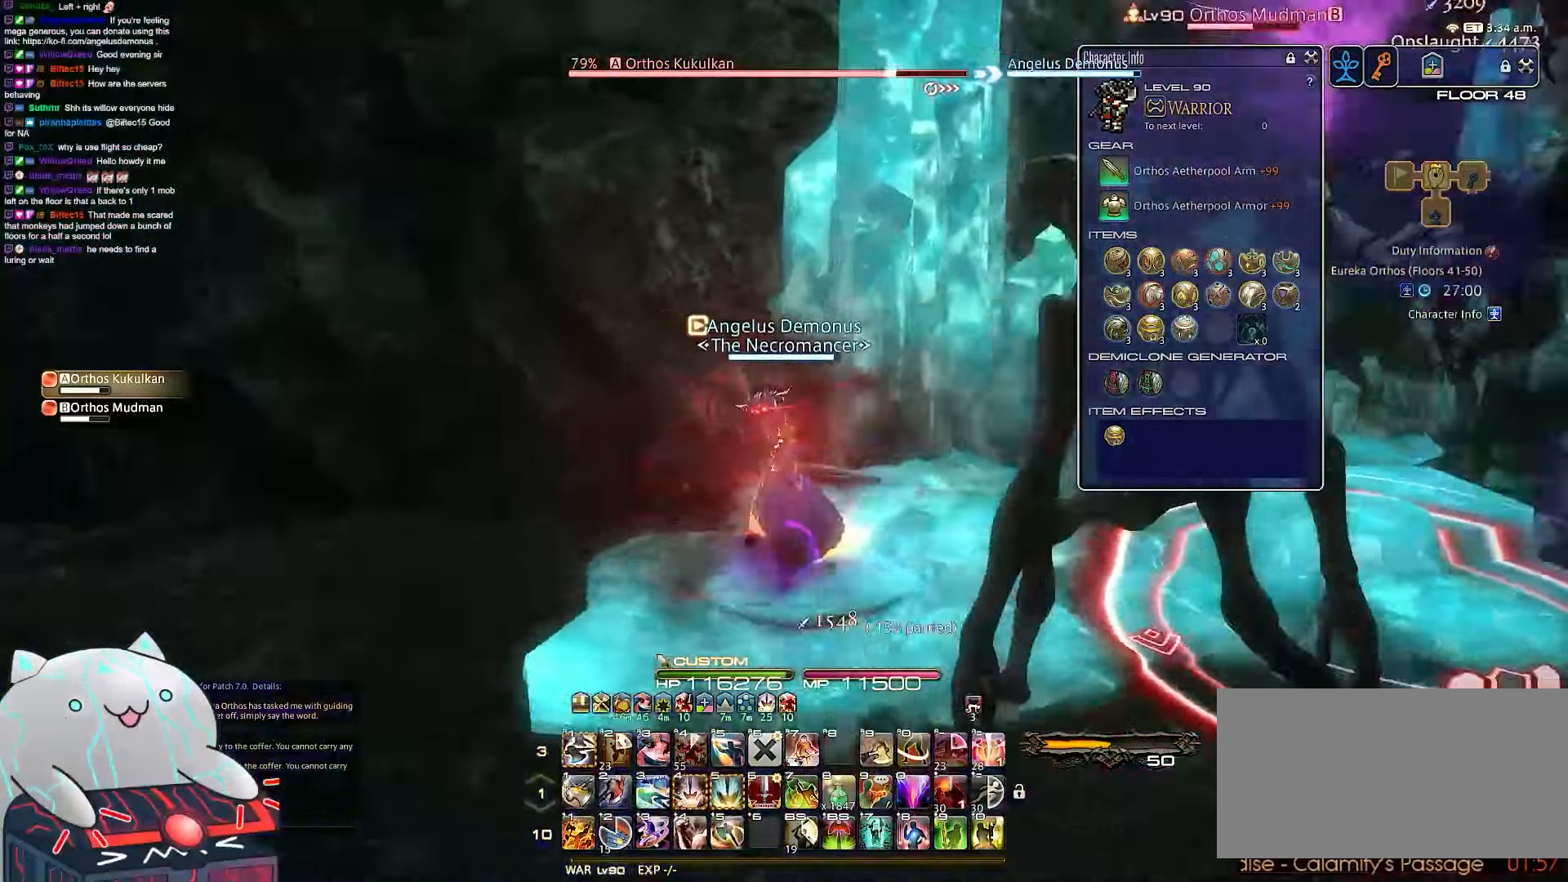
{"keys": ["4", "a", "rbracket", "return", "s"], "events": [[67, "w", "up"], [83, "4", "down"], [267, "return", "down"], [300, "minus", "up"], [483, "s", "down"]]}
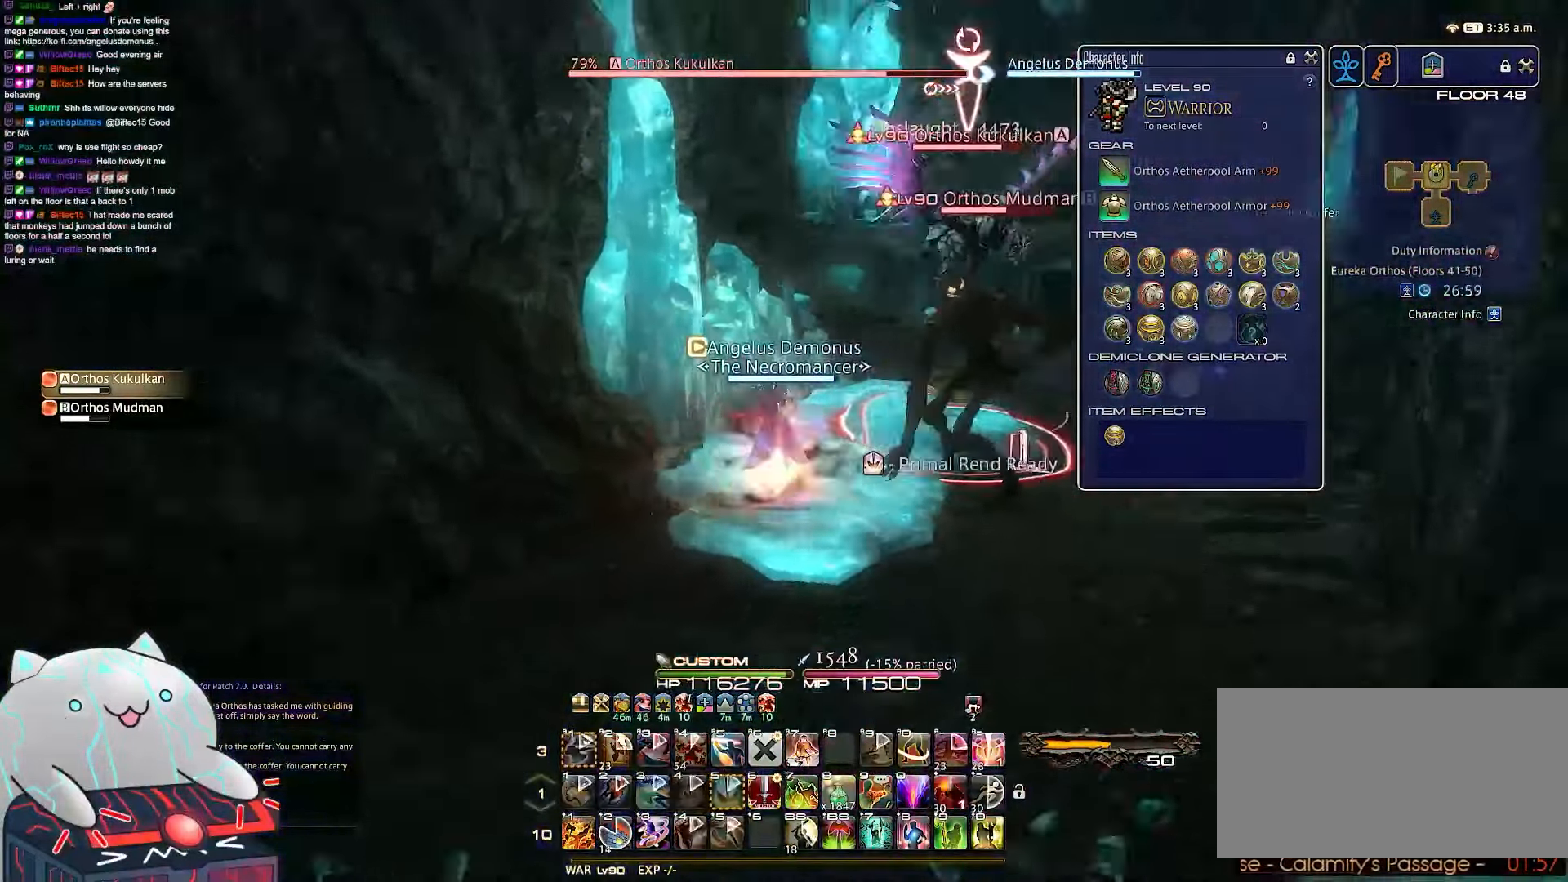
{"keys": ["a", "return", "s"], "events": [[300, "4", "up"], [400, "rbracket", "up"]]}
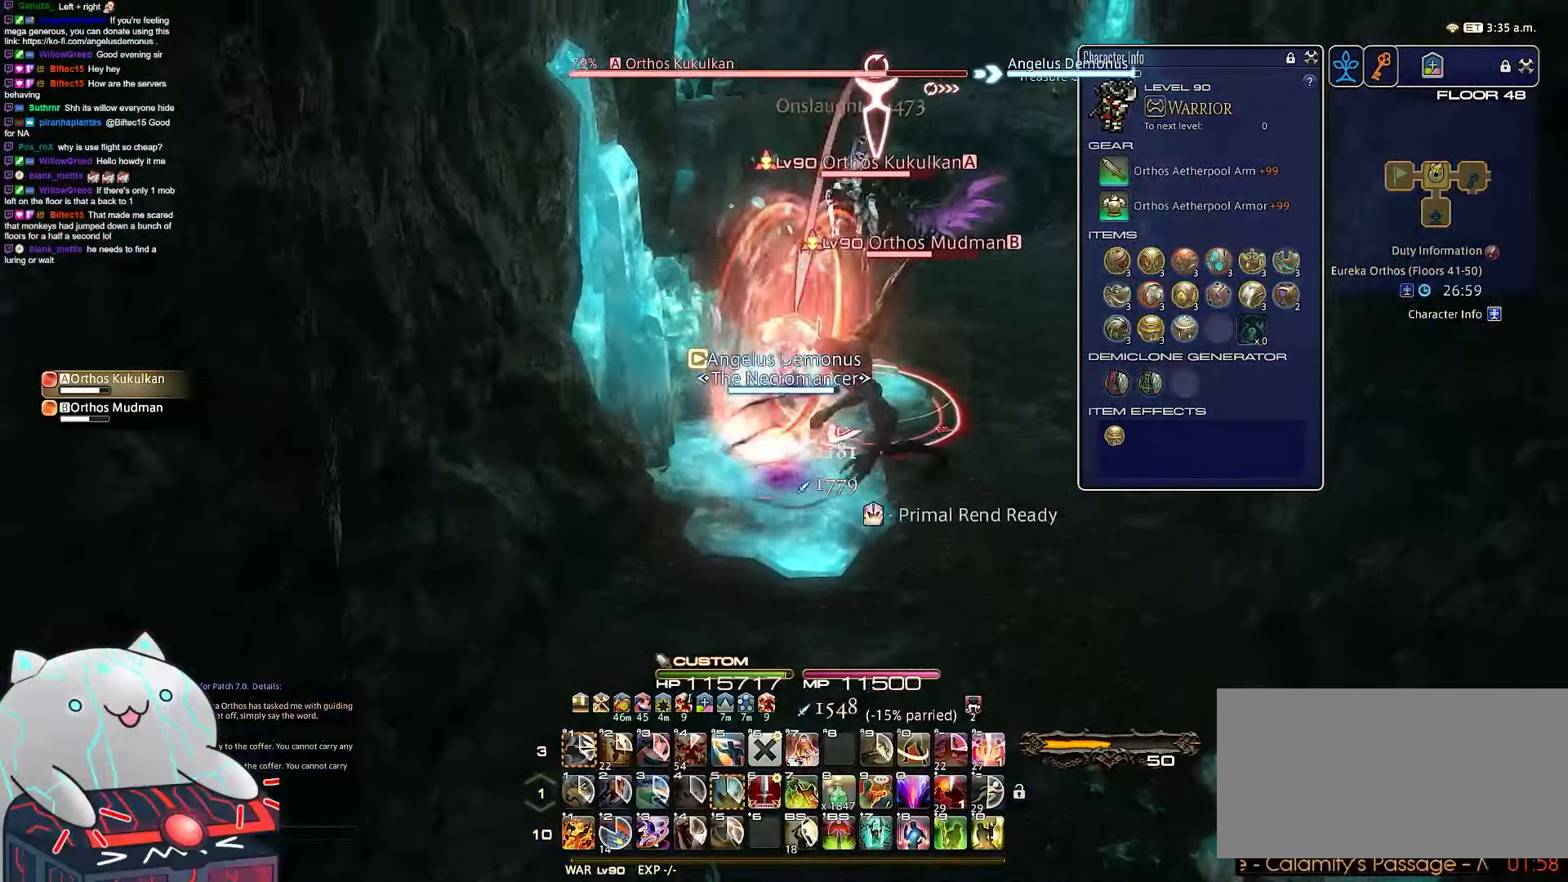
{"keys": ["a", "return", "s"], "events": []}
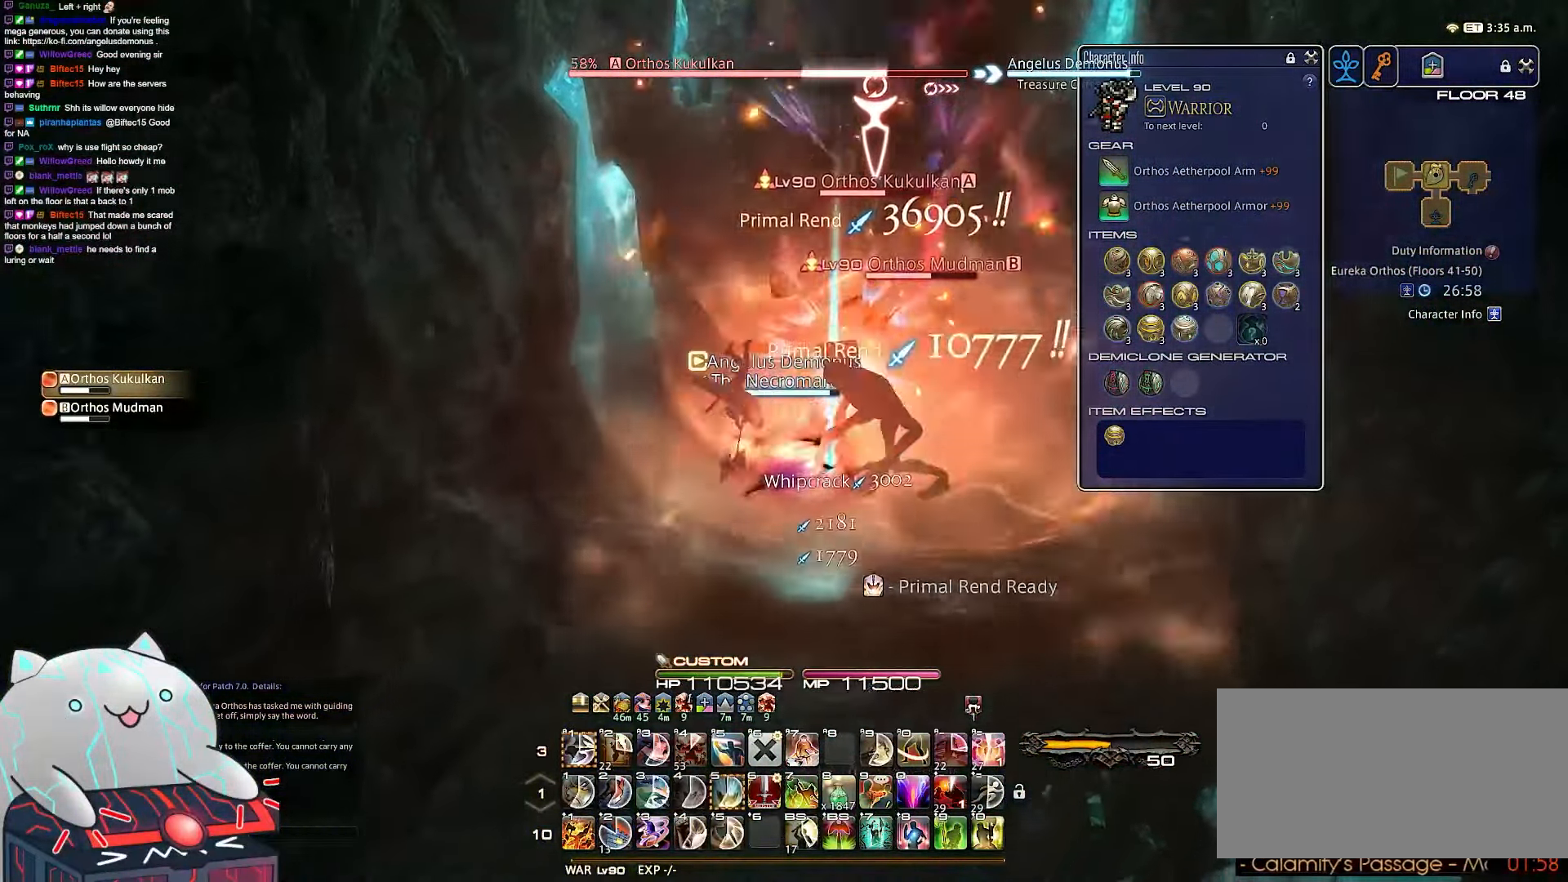
{"keys": ["a", "w"], "events": [[233, "w", "down"], [400, "return", "up"], [500, "s", "up"]]}
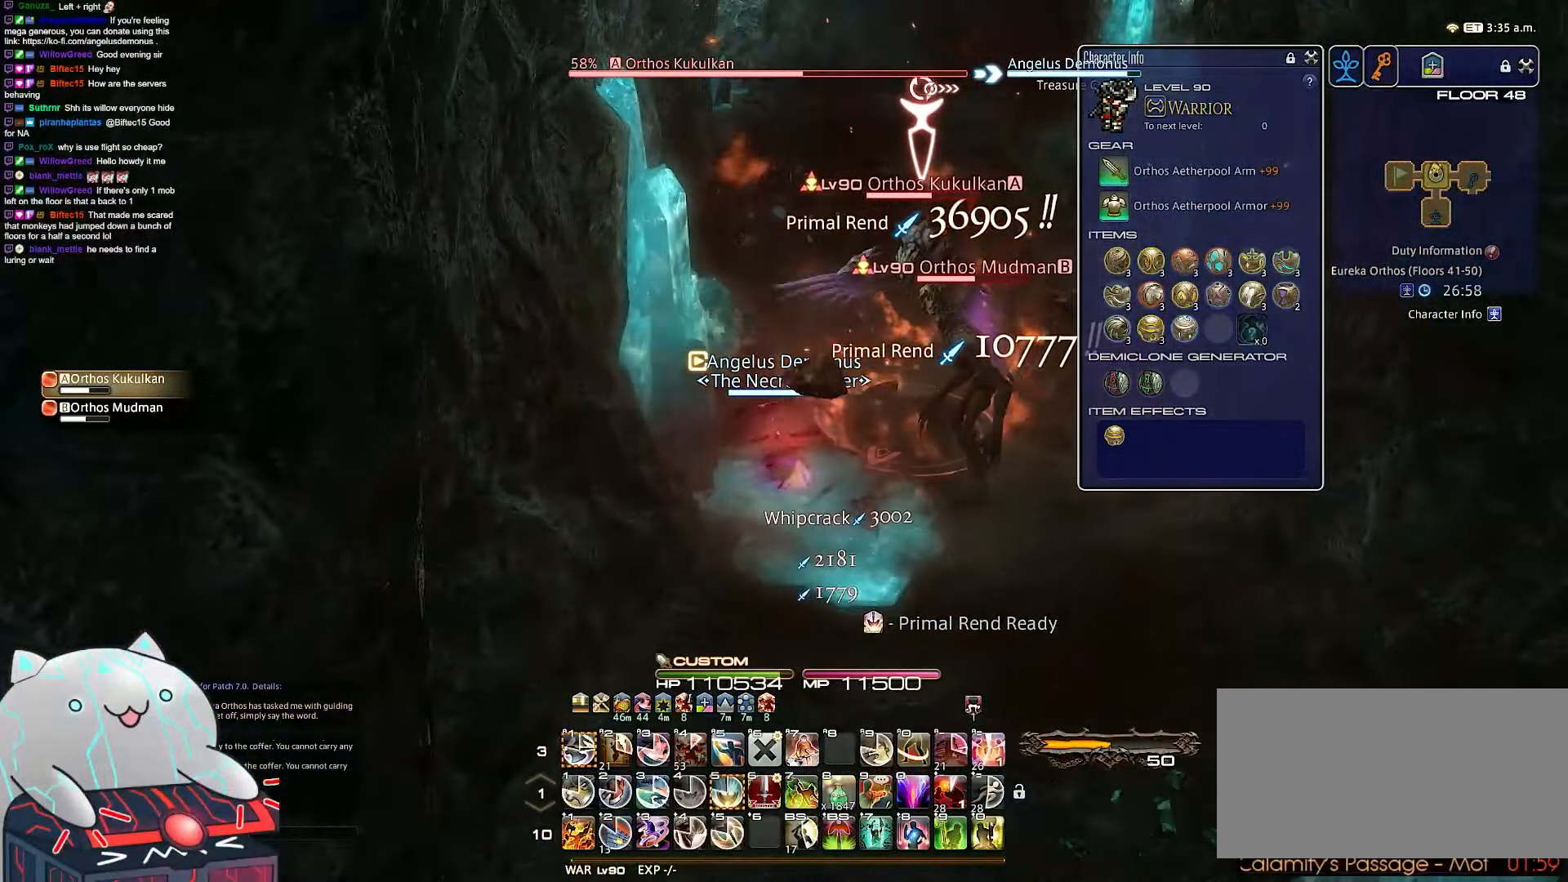
{"keys": ["1"], "events": [[67, "1", "down"], [250, "a", "up"], [250, "w", "up"]]}
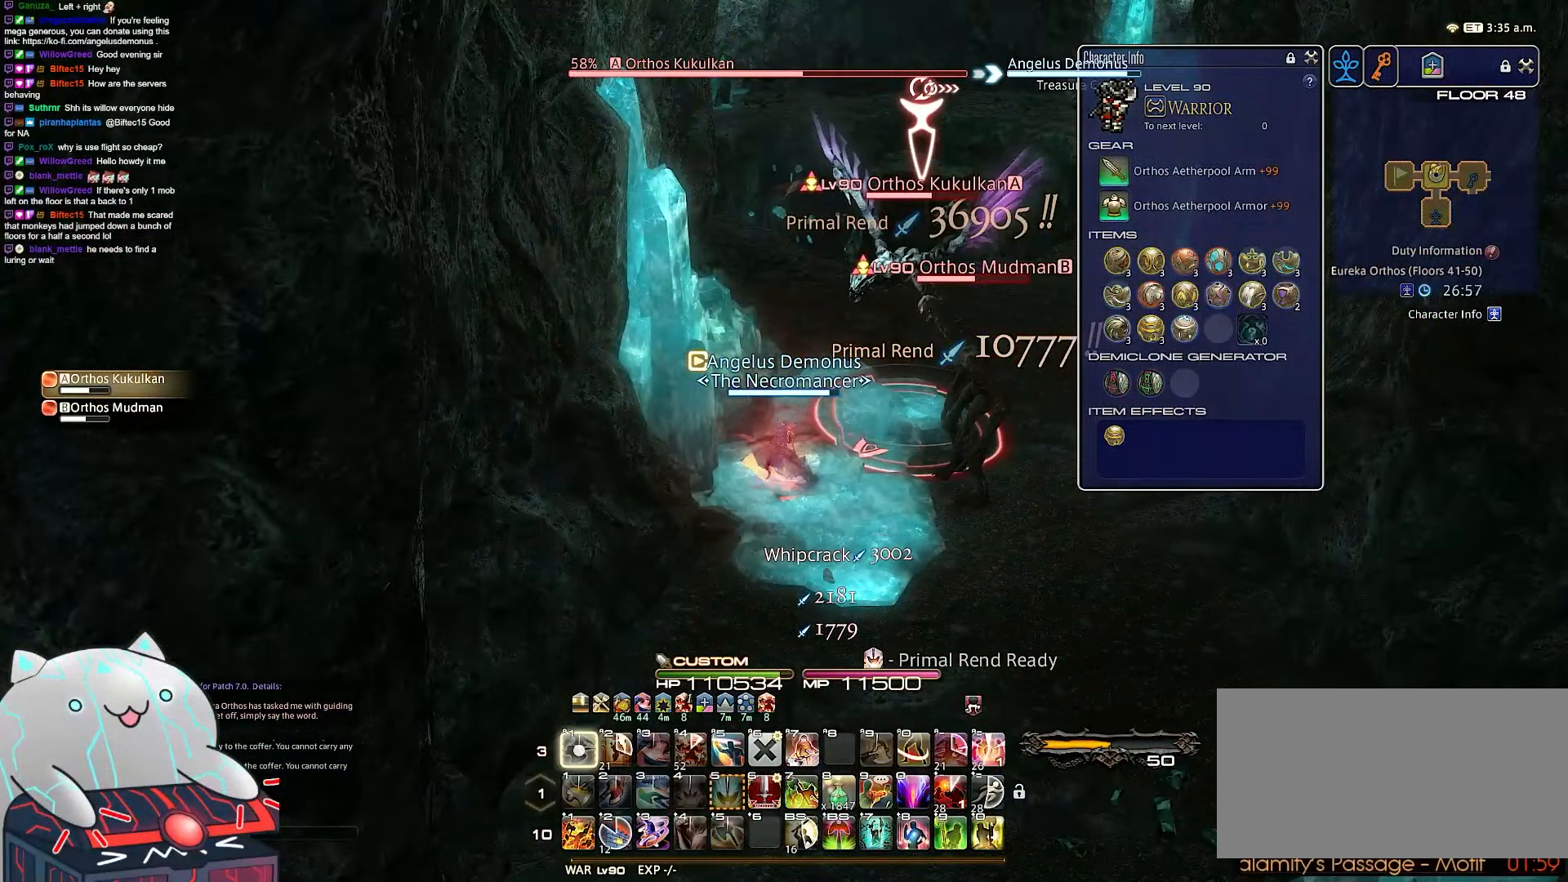
{"keys": ["a", "d", "minus", "return", "s"], "events": [[67, "minus", "down"], [117, "a", "down"], [200, "s", "down"], [233, "return", "down"], [283, "d", "down"], [333, "1", "up"]]}
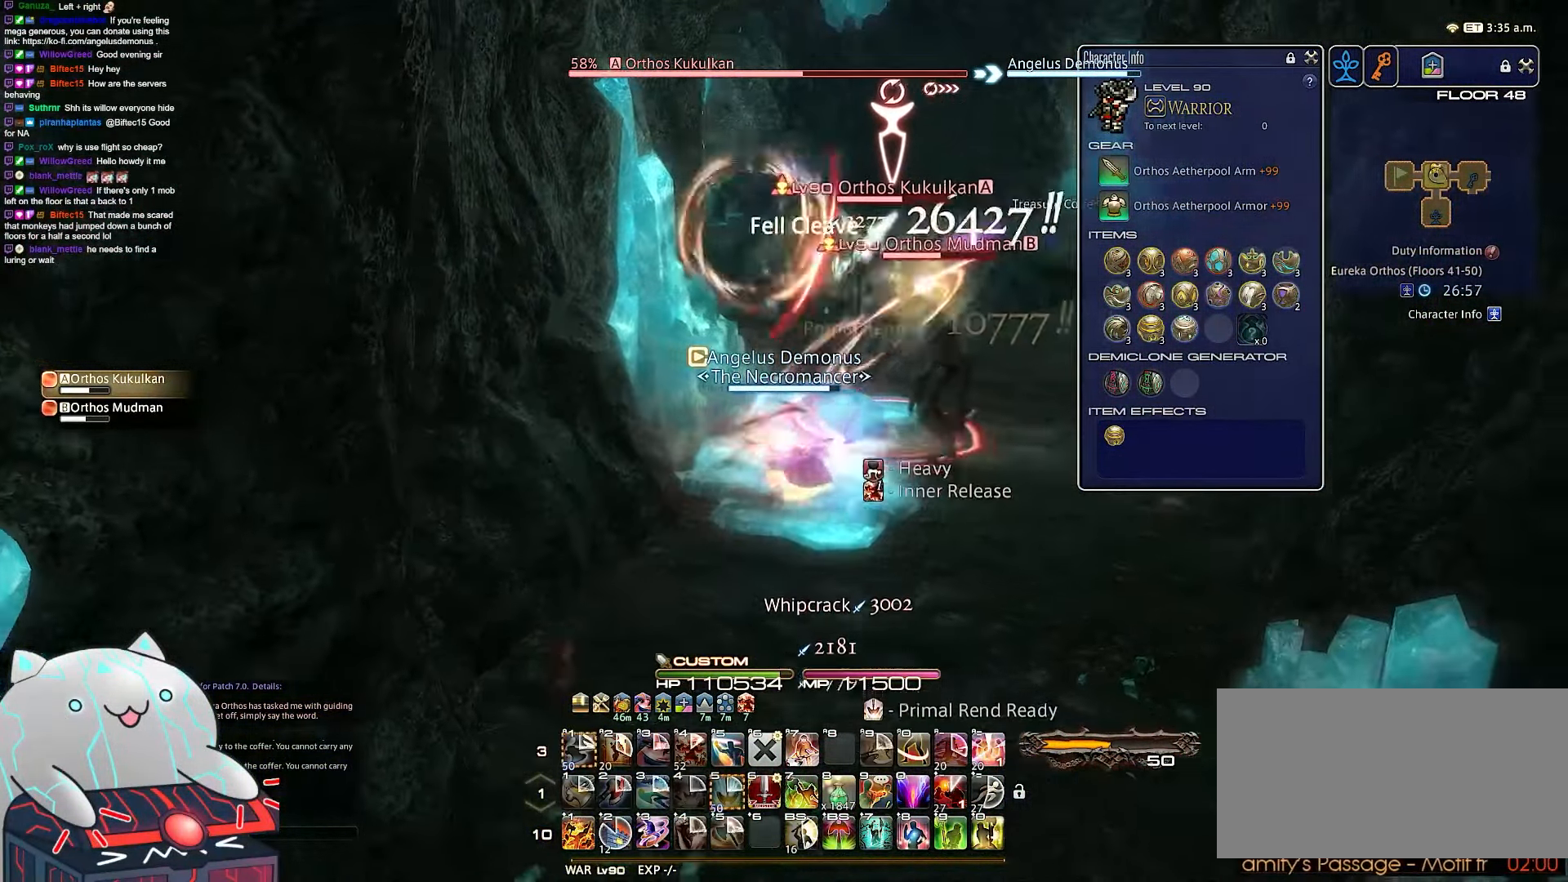
{"keys": ["d", "rbracket", "return", "s"], "events": [[17, "minus", "up"], [50, "equals", "down"], [133, "return", "up"], [217, "a", "up"], [217, "return", "down"], [433, "rbracket", "down"], [500, "equals", "up"]]}
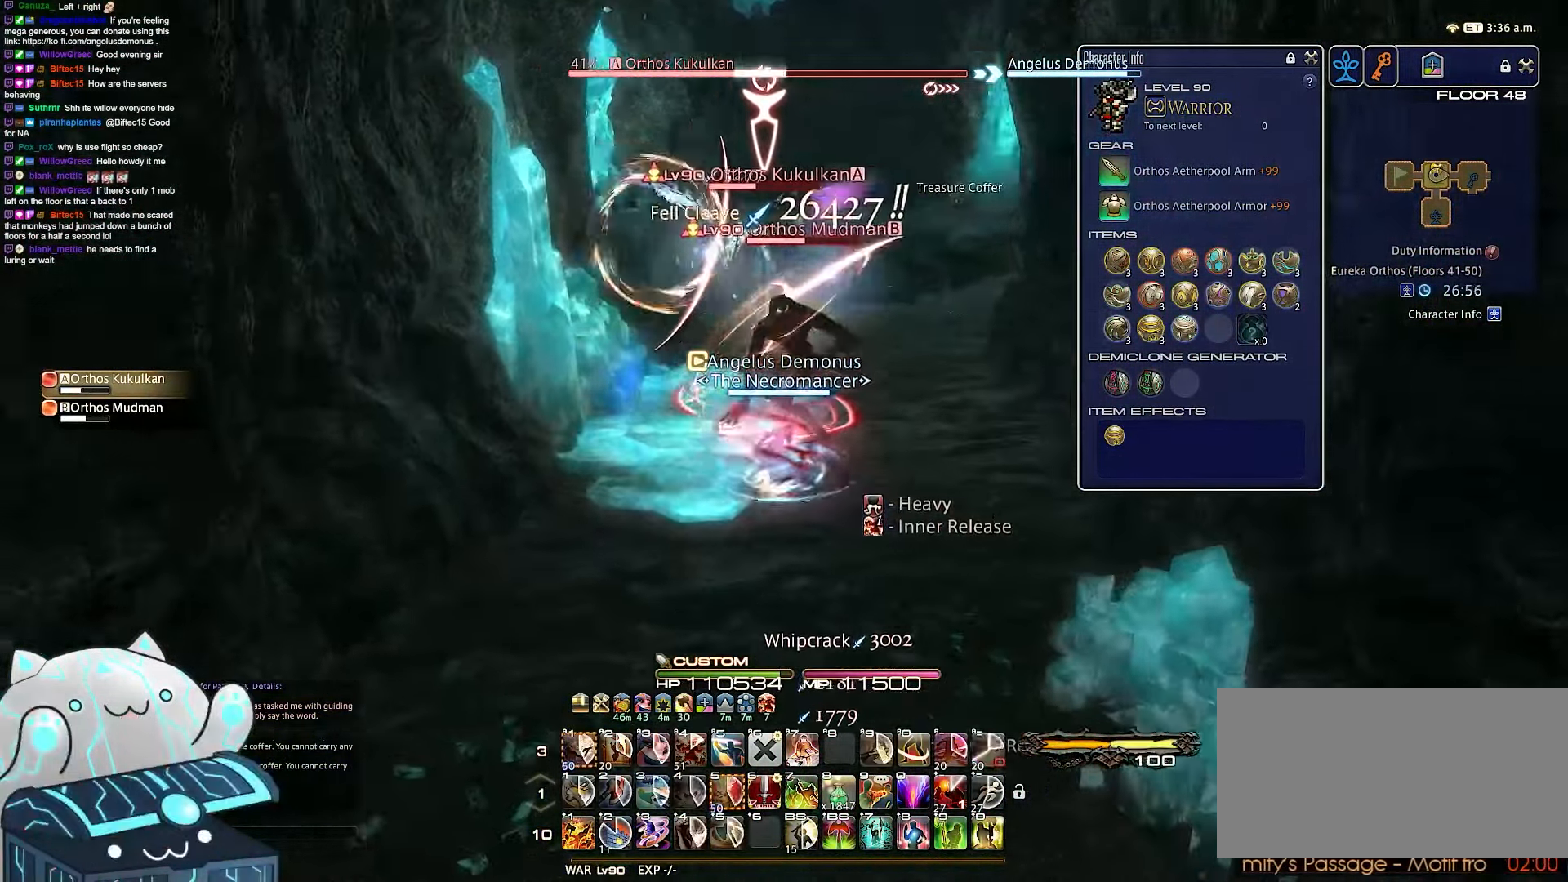
{"keys": ["d", "return", "w"], "events": [[83, "s", "up"], [283, "w", "down"], [350, "rbracket", "up"]]}
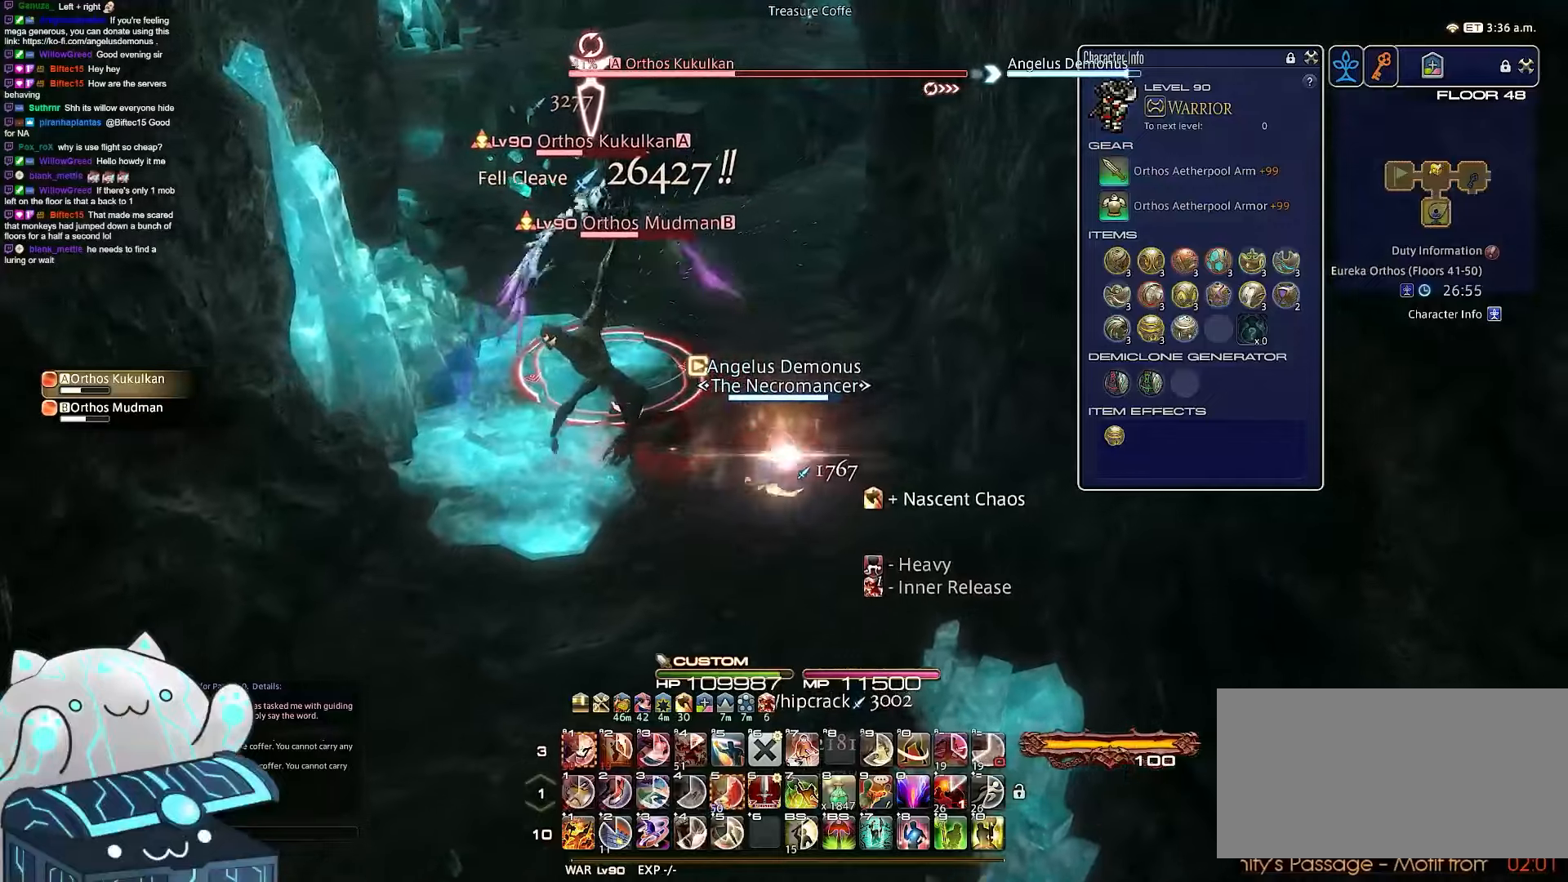
{"keys": ["d", "tab", "w"], "events": [[350, "return", "up"], [350, "tab", "down"]]}
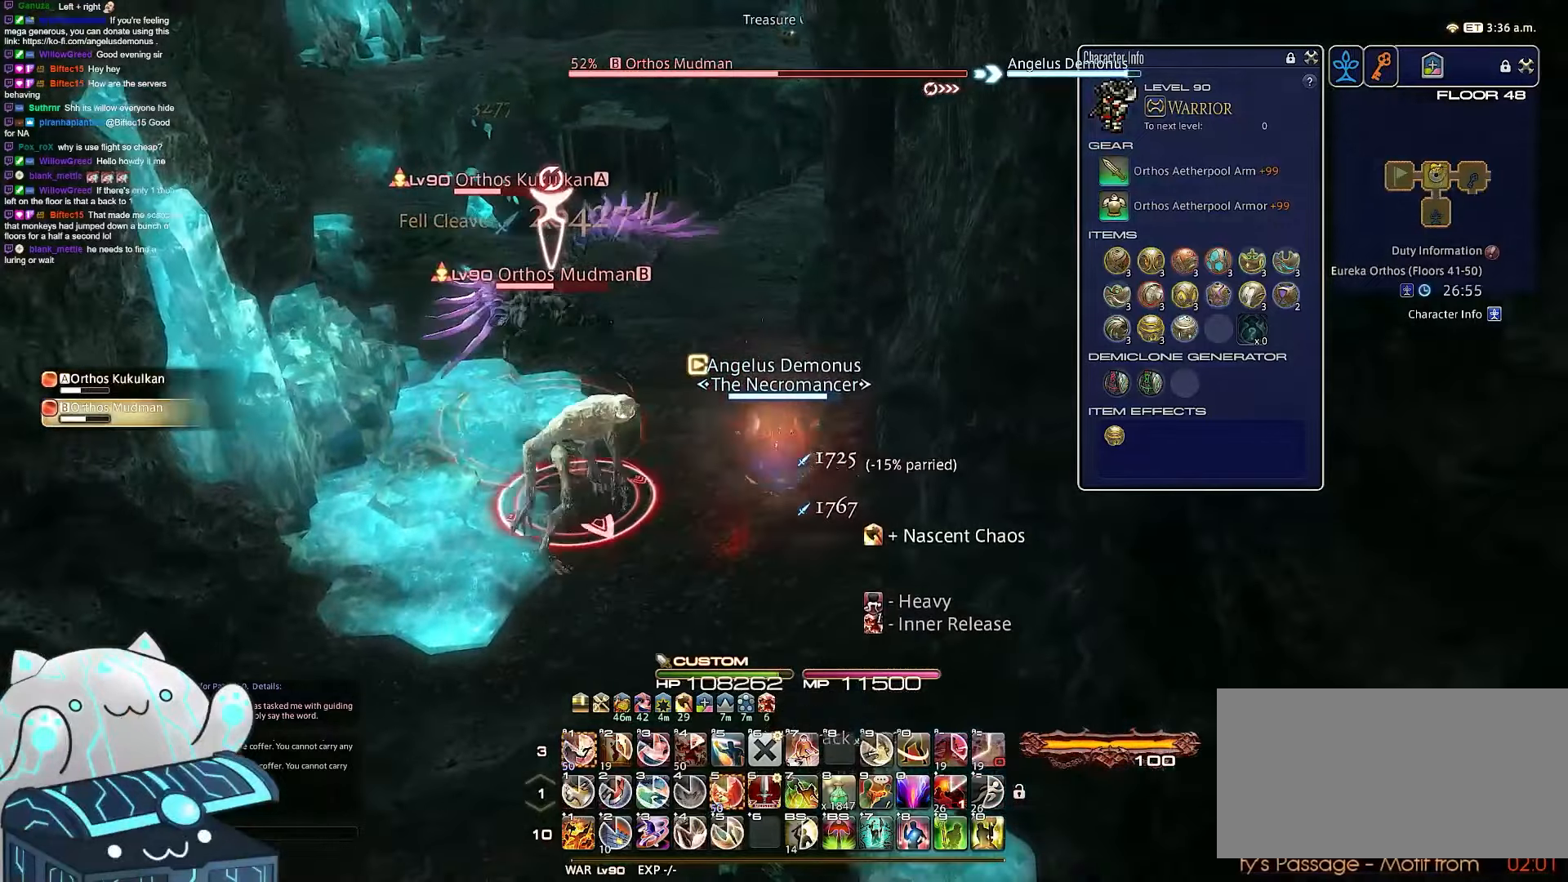
{"keys": ["1"], "events": [[67, "1", "down"], [300, "tab", "up"], [350, "w", "up"], [417, "d", "up"]]}
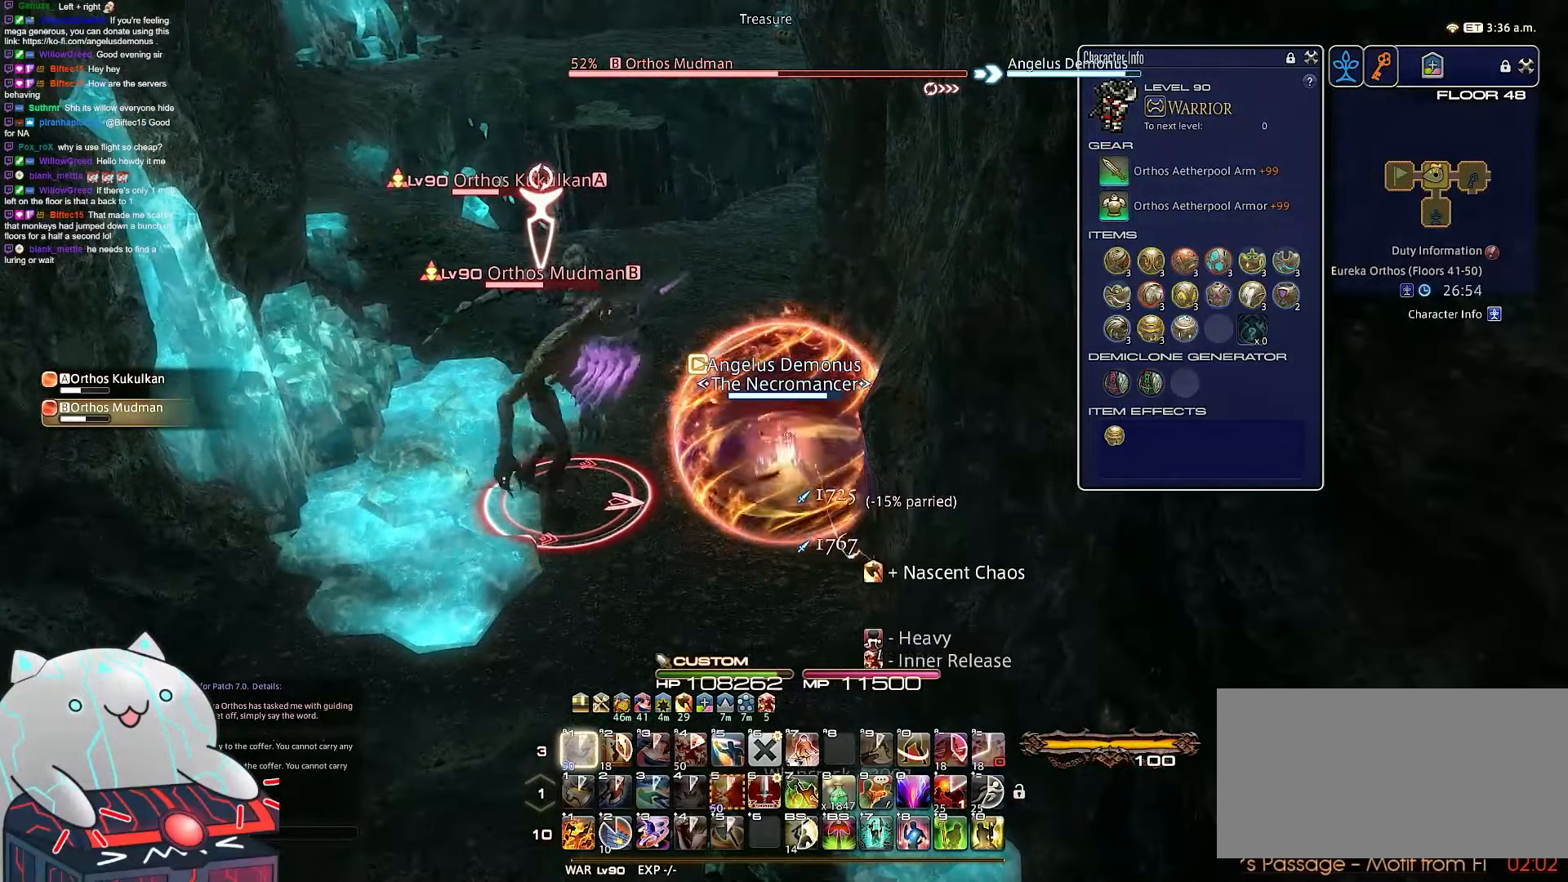
{"keys": ["a", "s", "shift_r"], "events": [[17, "return", "down"], [33, "a", "down"], [33, "d", "down"], [33, "s", "down"], [267, "1", "up"], [317, "shift_r", "down"], [400, "d", "up"], [400, "return", "up"]]}
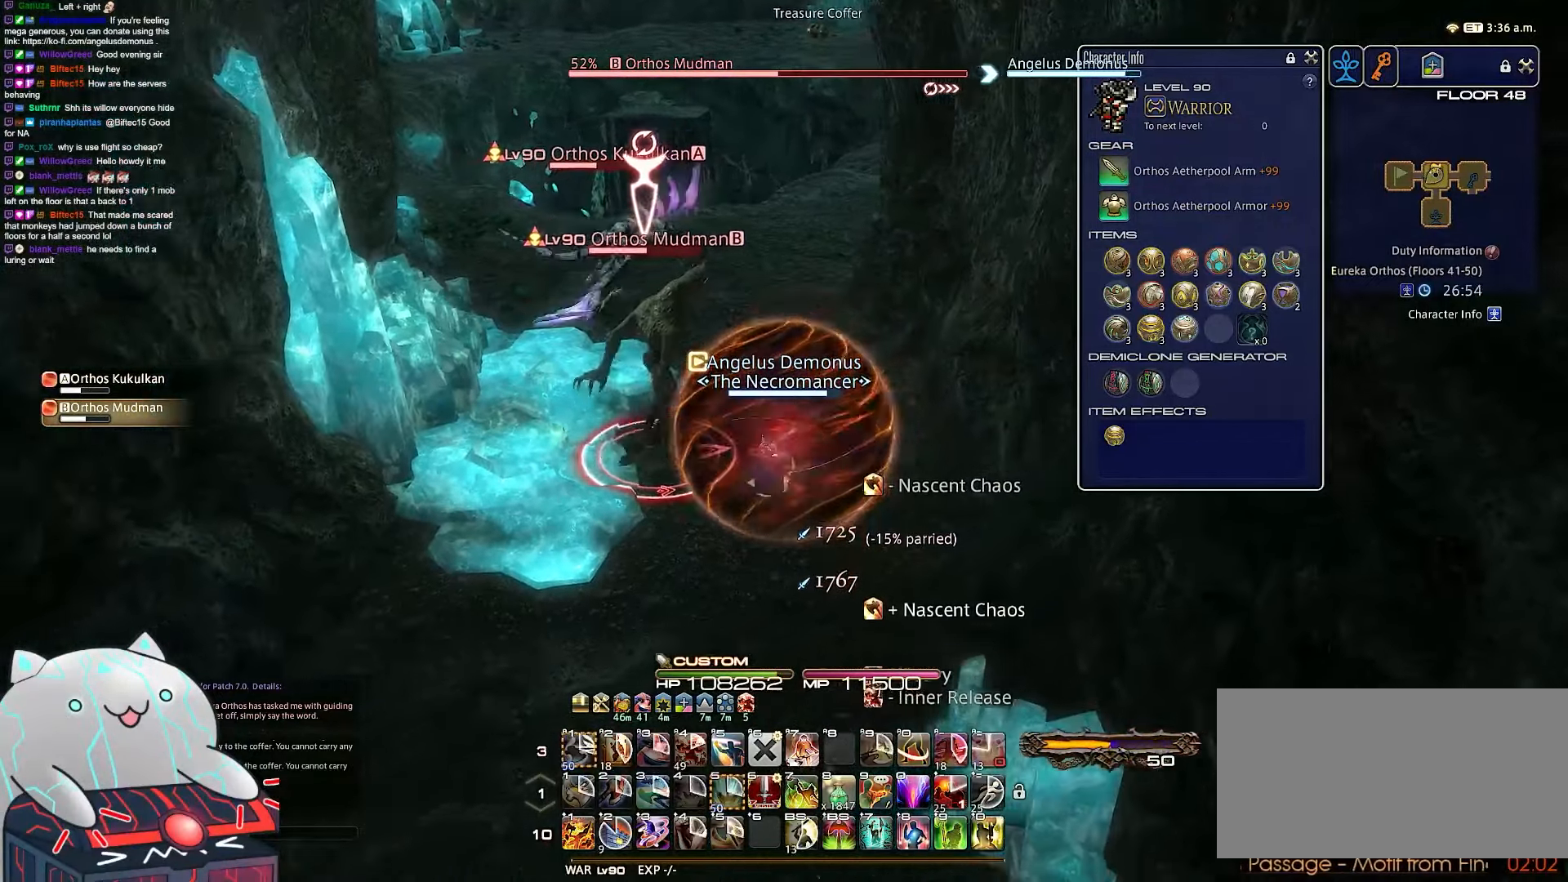
{"keys": ["a", "minus", "s", "shift_r"], "events": [[333, "minus", "down"]]}
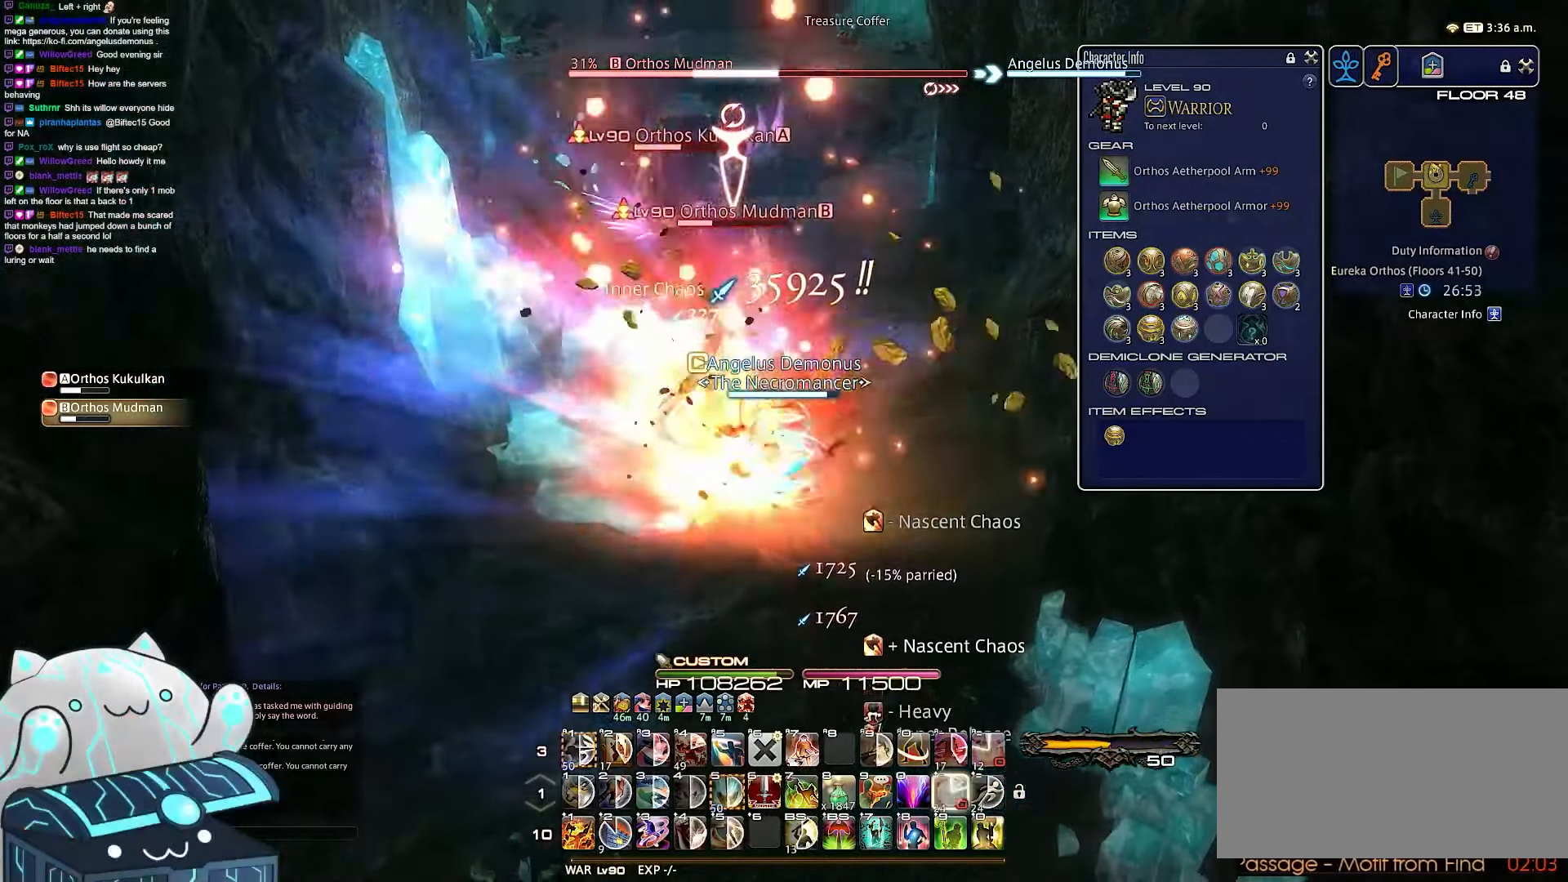
{"keys": ["a", "return", "s"], "events": [[67, "return", "down"], [300, "shift_r", "up"], [350, "minus", "up"]]}
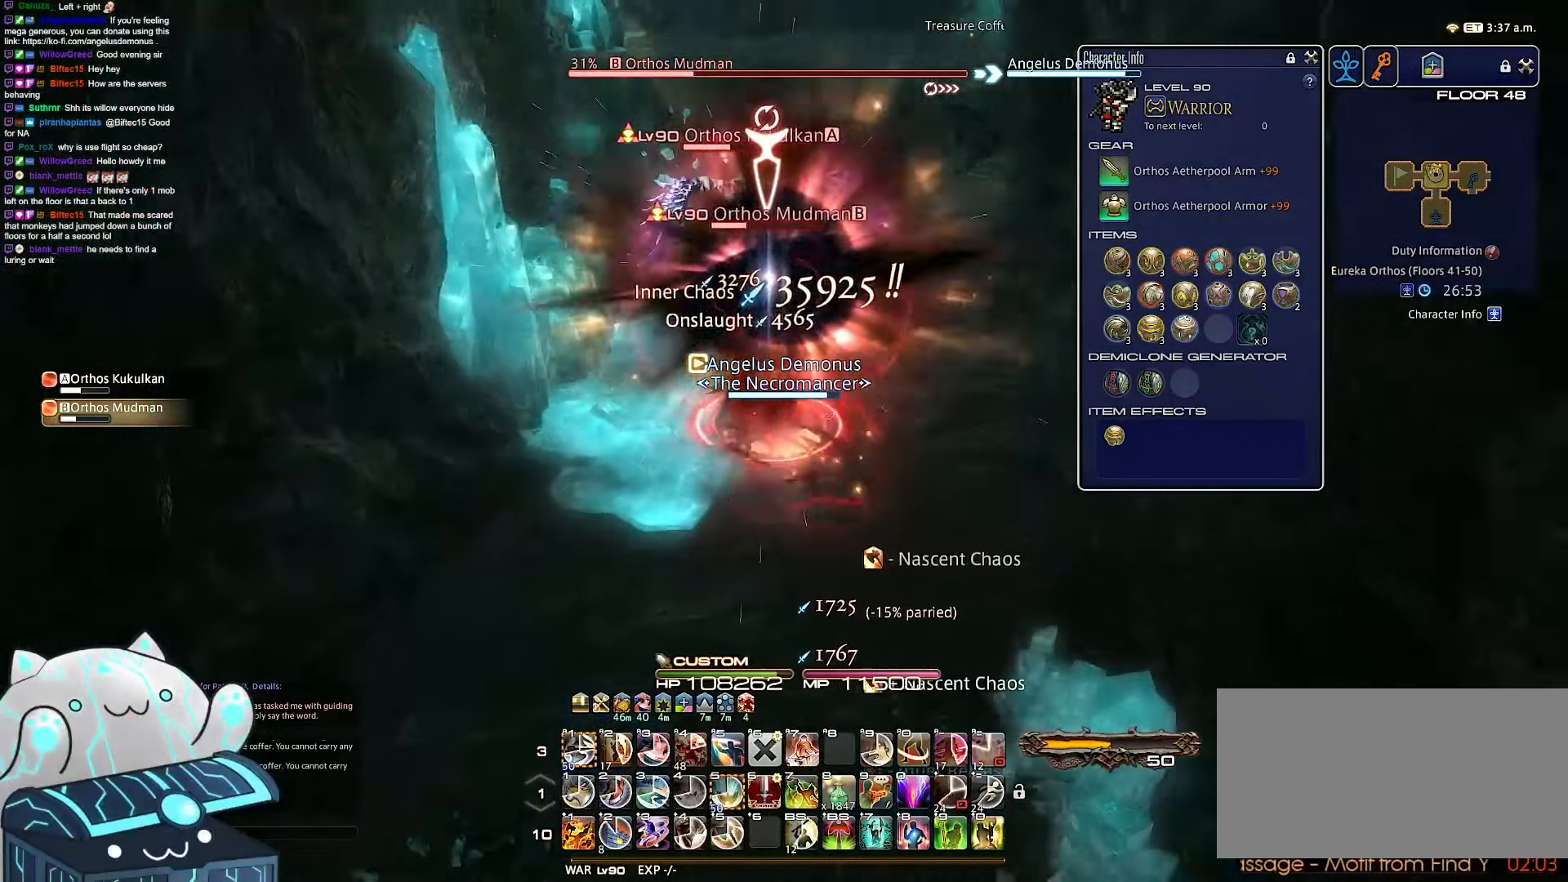
{"keys": ["a", "w"], "events": [[200, "return", "up"], [317, "s", "up"], [383, "w", "down"]]}
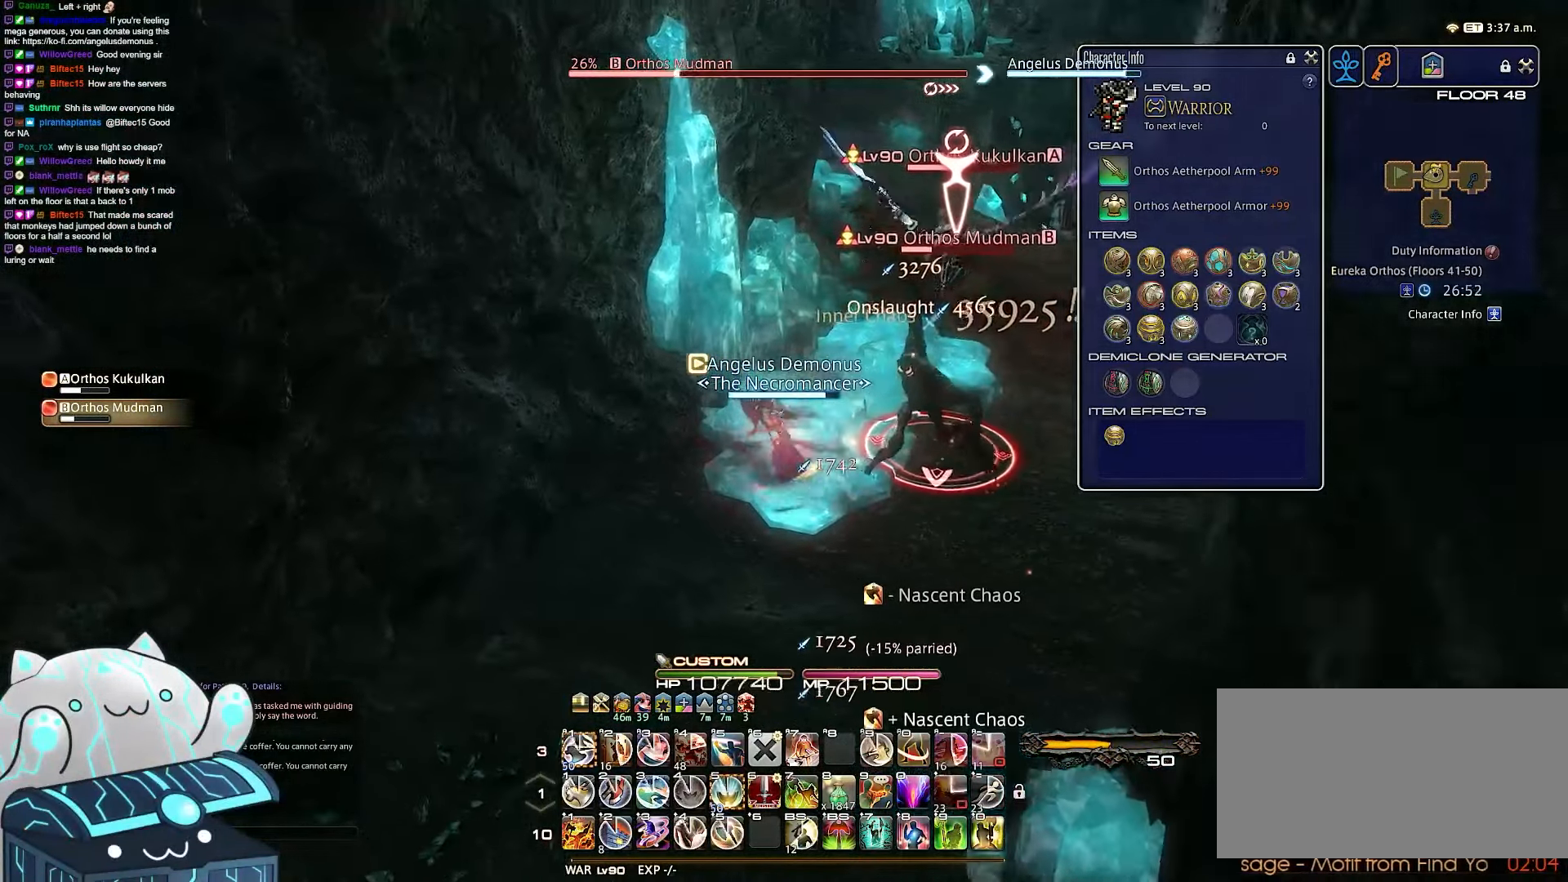
{"keys": ["1", "rbracket"], "events": [[250, "1", "down"], [417, "a", "up"], [500, "rbracket", "down"], [500, "w", "up"]]}
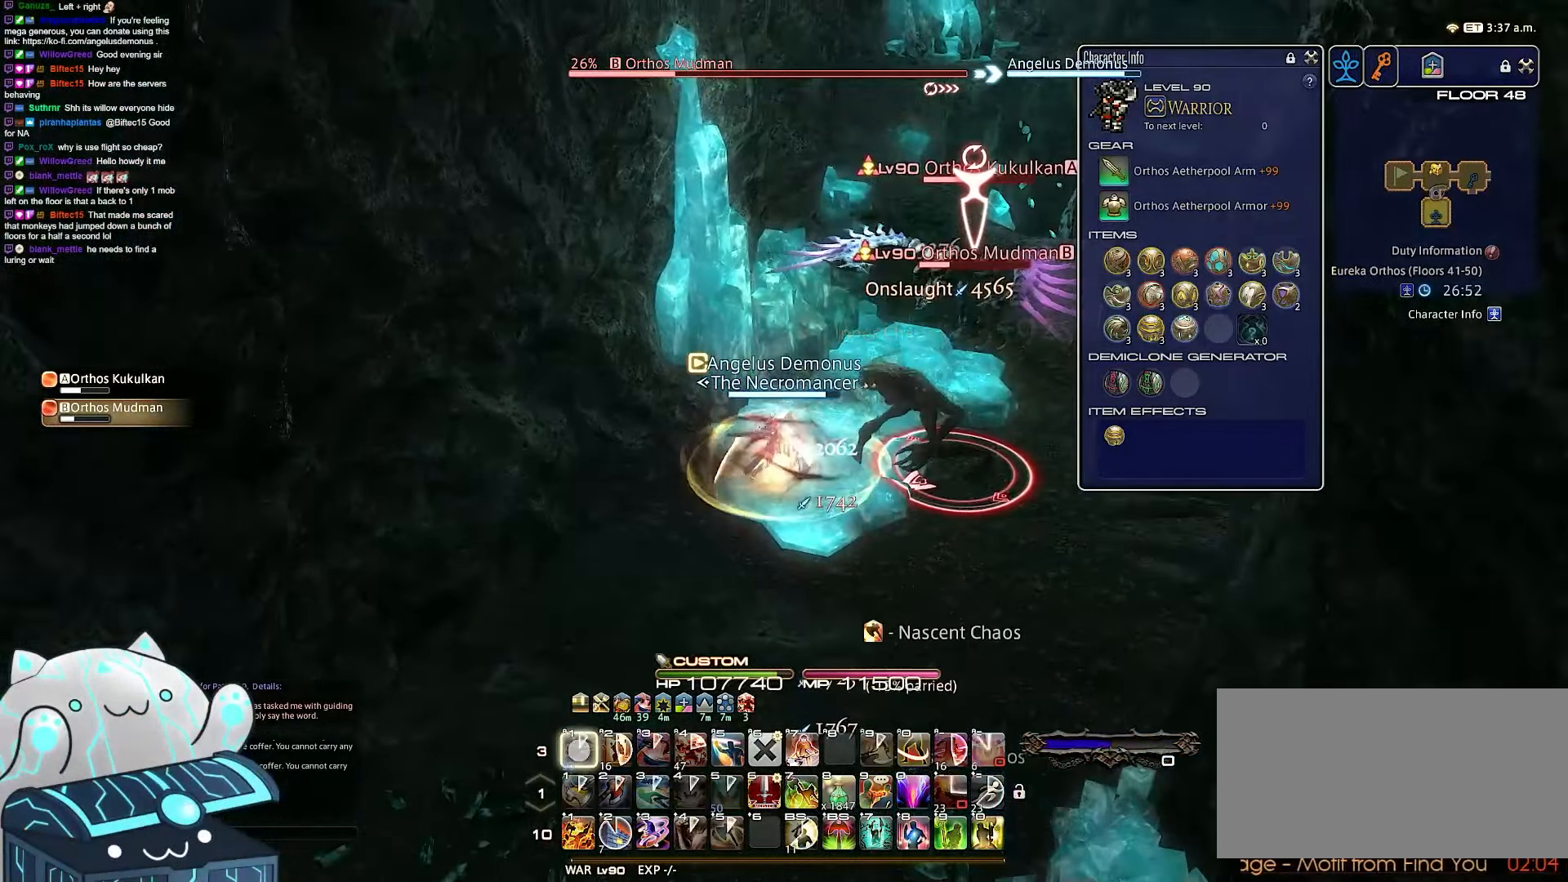
{"keys": ["d", "rbracket", "return", "s"], "events": [[150, "s", "down"], [200, "d", "down"], [283, "1", "up"], [383, "return", "down"]]}
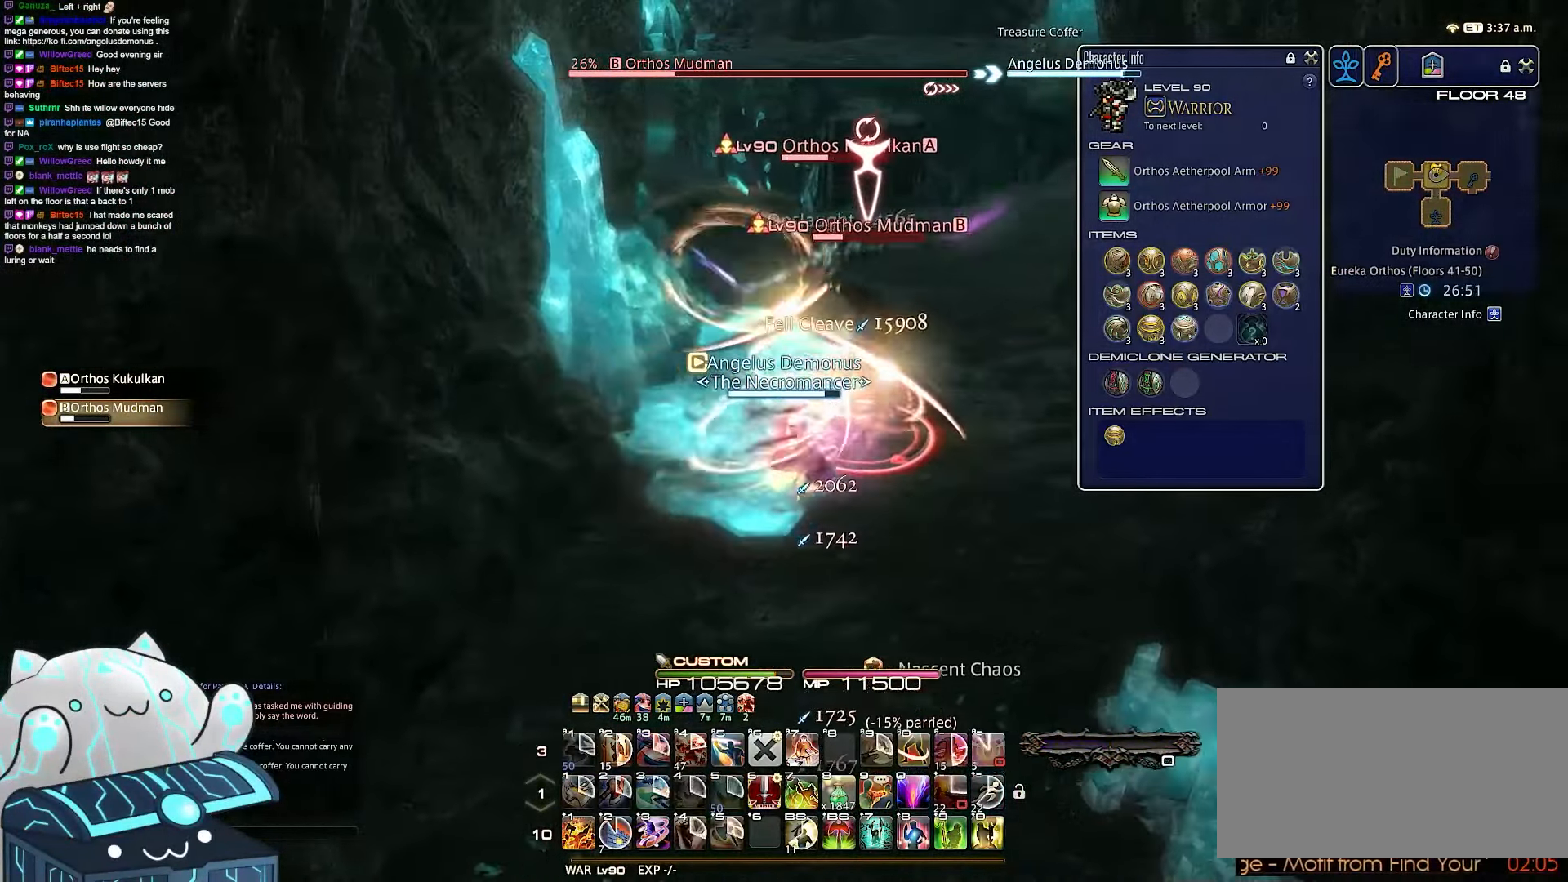
{"keys": ["d", "return", "tab"], "events": [[17, "rbracket", "up"], [150, "s", "up"], [317, "tab", "down"]]}